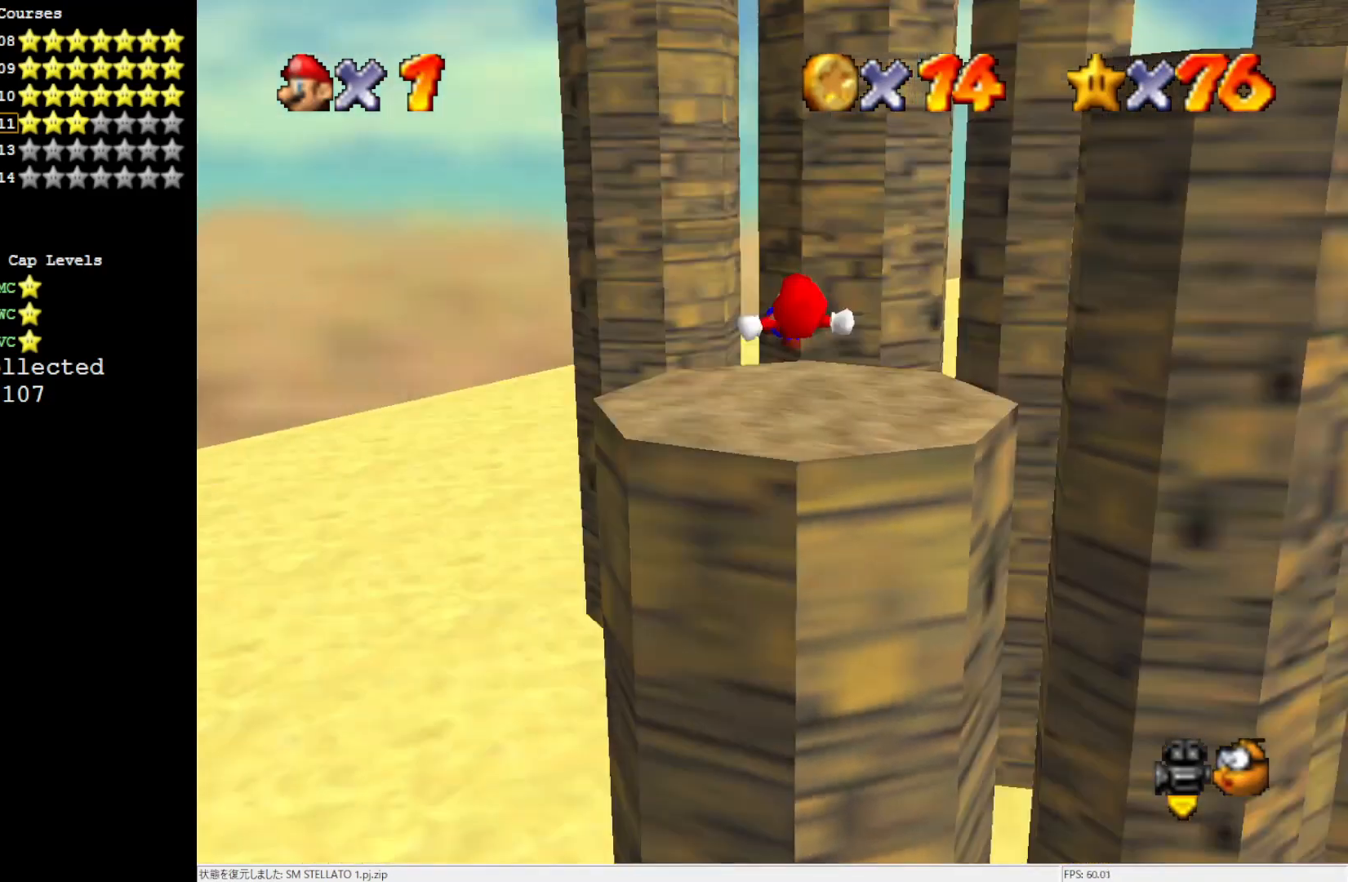
Gameplay with a controller (Nintendo layout); each line is a JSON object with the inputs held at the frame after it. "events" lists button and stick changes between this image and that frame as [ms after this image, input, new state], when the widget could be followed in between. Not read: L3 R3.
{"buttons": [], "left_stick": "center", "events": [[100, "C_LEFT", "up"], [167, "C_LEFT", "down"], [200, "left_stick", "center"], [300, "C_LEFT", "up"]]}
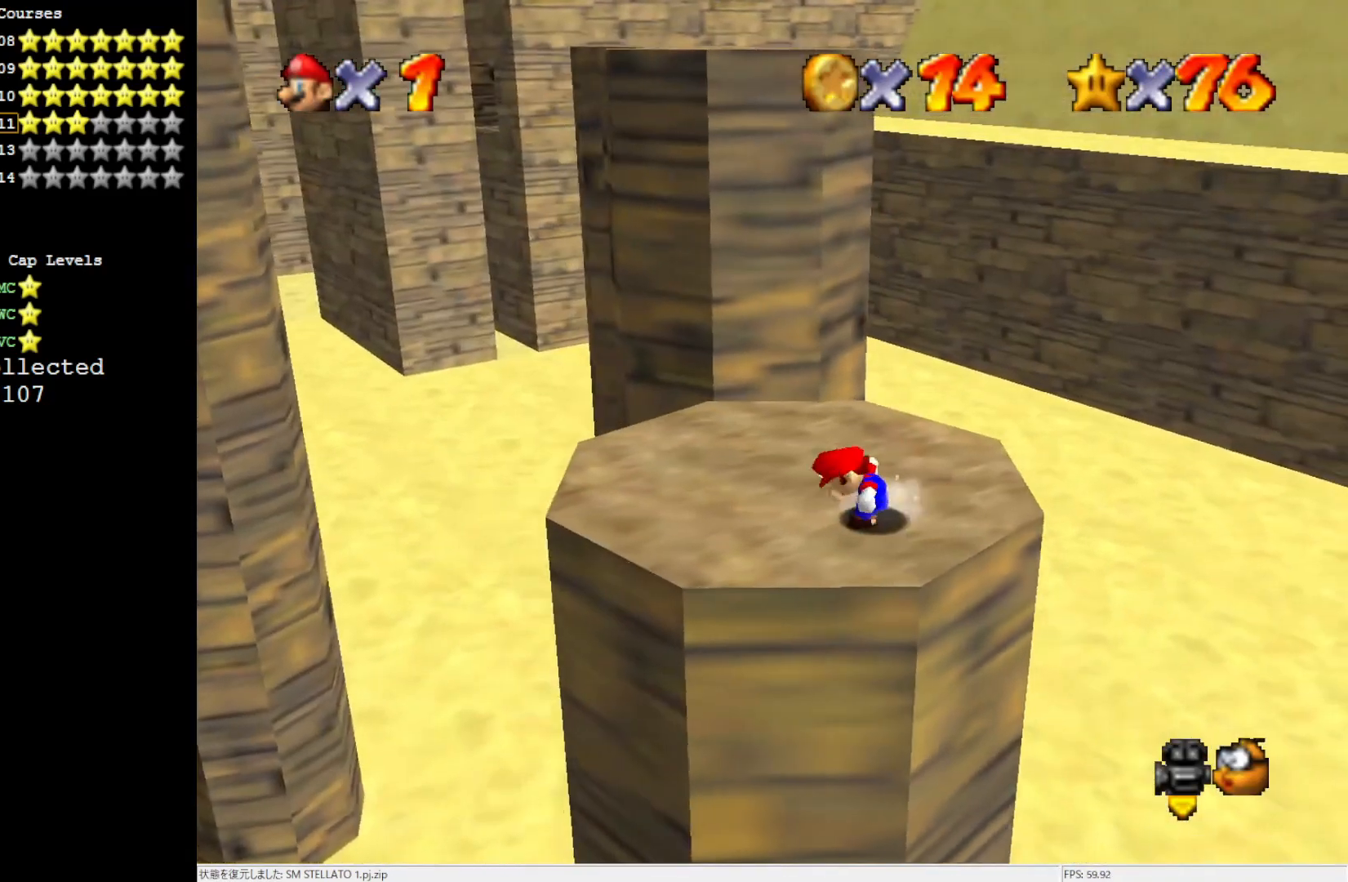
{"buttons": [], "left_stick": "up", "events": [[150, "left_stick", "up-left"], [333, "A", "down"], [333, "B", "down"], [417, "left_stick", "up"], [450, "A", "up"], [450, "B", "up"]]}
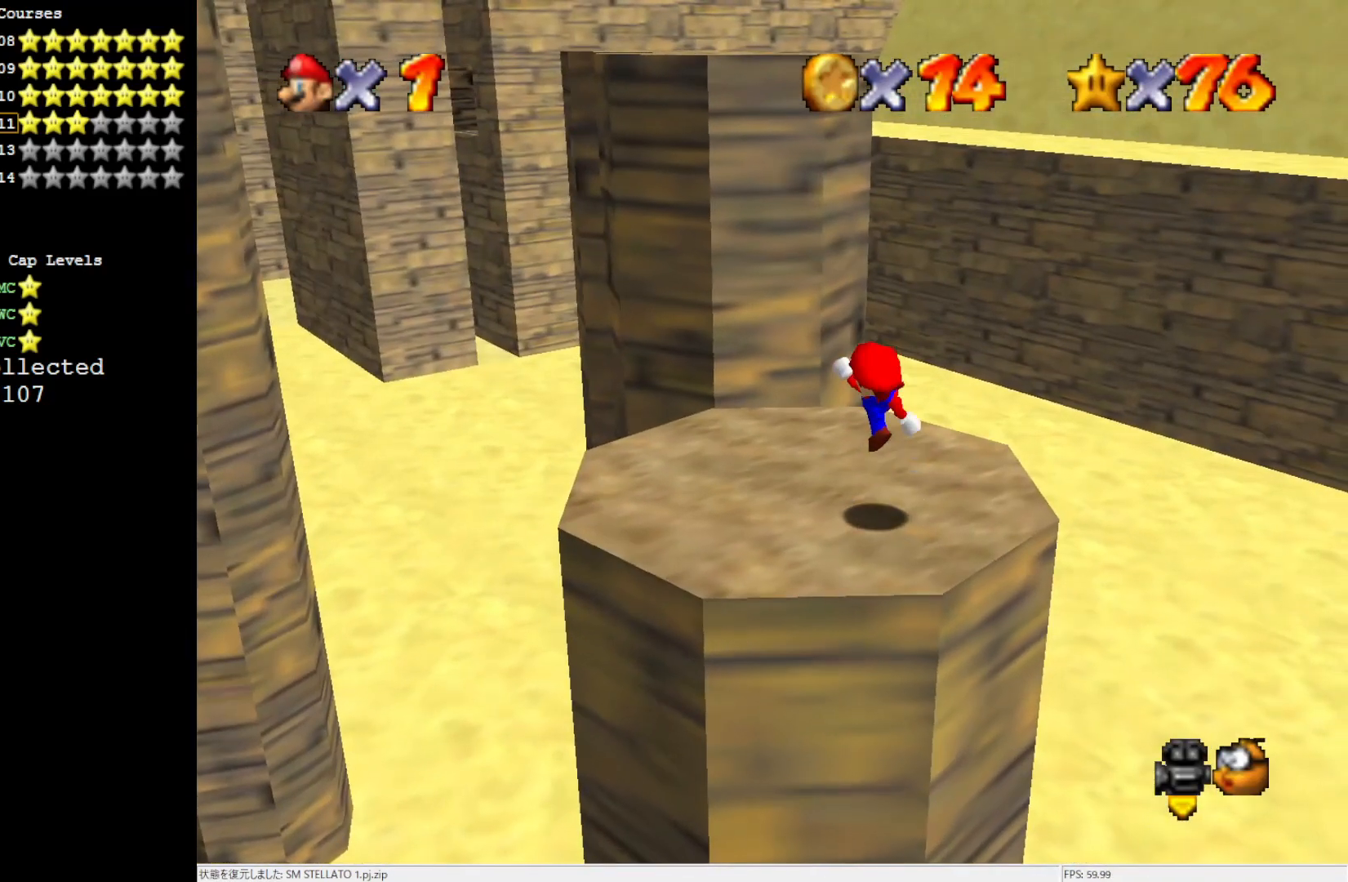
{"buttons": [], "left_stick": "up-left", "events": [[33, "left_stick", "up-left"], [300, "A", "down"], [450, "A", "up"]]}
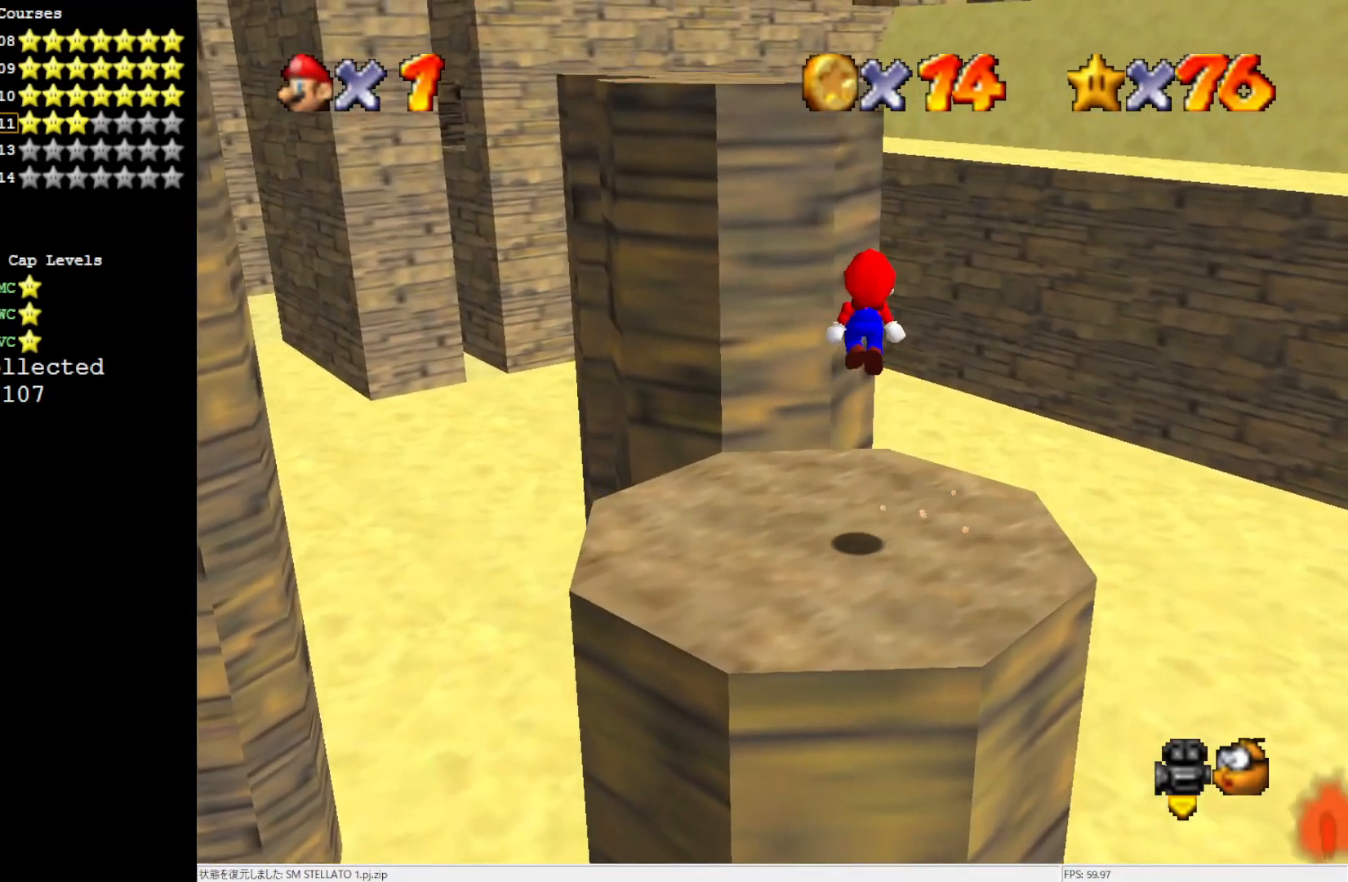
{"buttons": ["A"], "left_stick": "up-left", "events": [[67, "C_LEFT", "down"], [200, "C_LEFT", "up"], [500, "A", "down"]]}
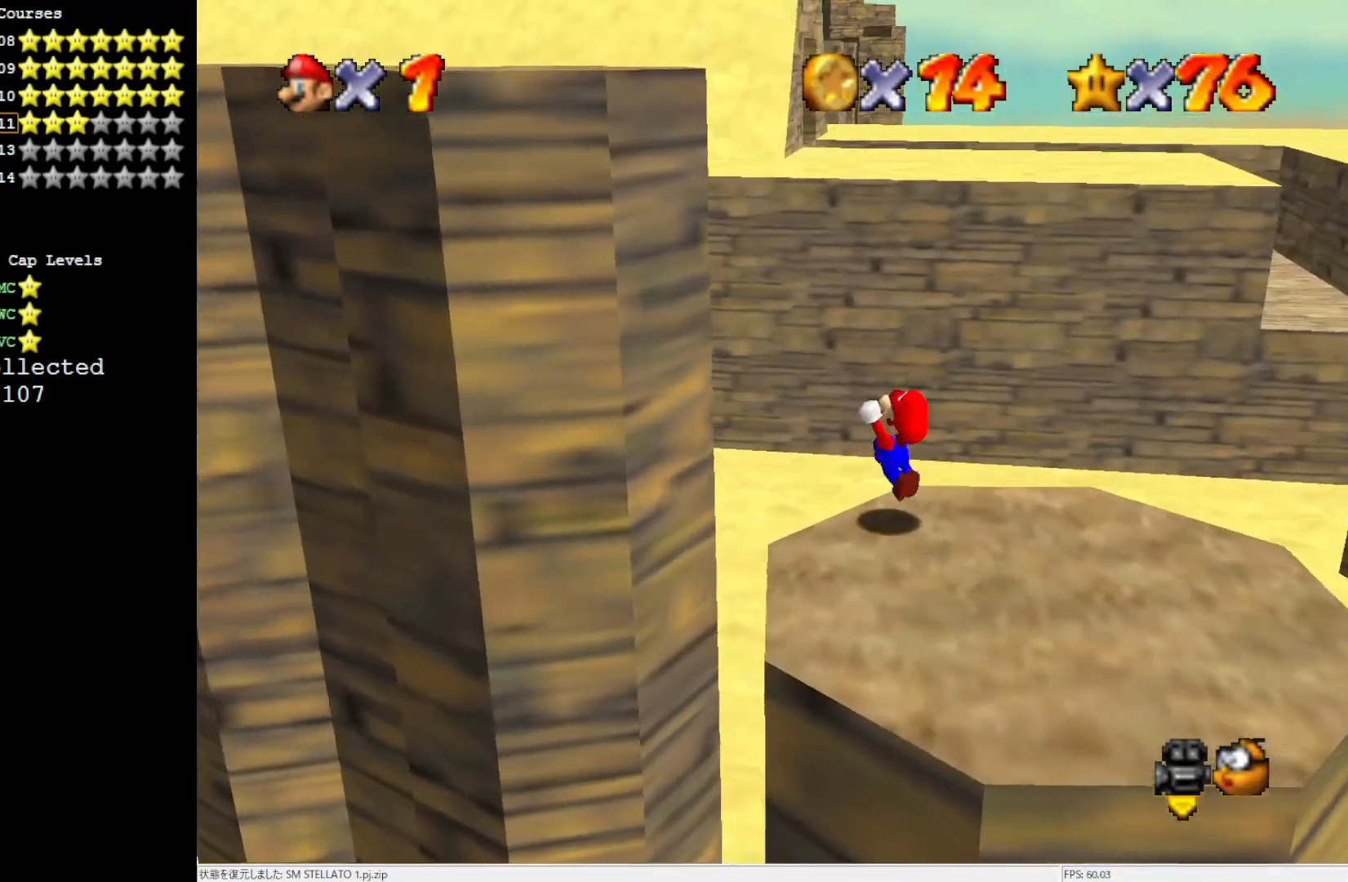
{"buttons": [], "left_stick": "down-left", "events": [[300, "left_stick", "left"], [417, "A", "up"], [500, "left_stick", "down-left"]]}
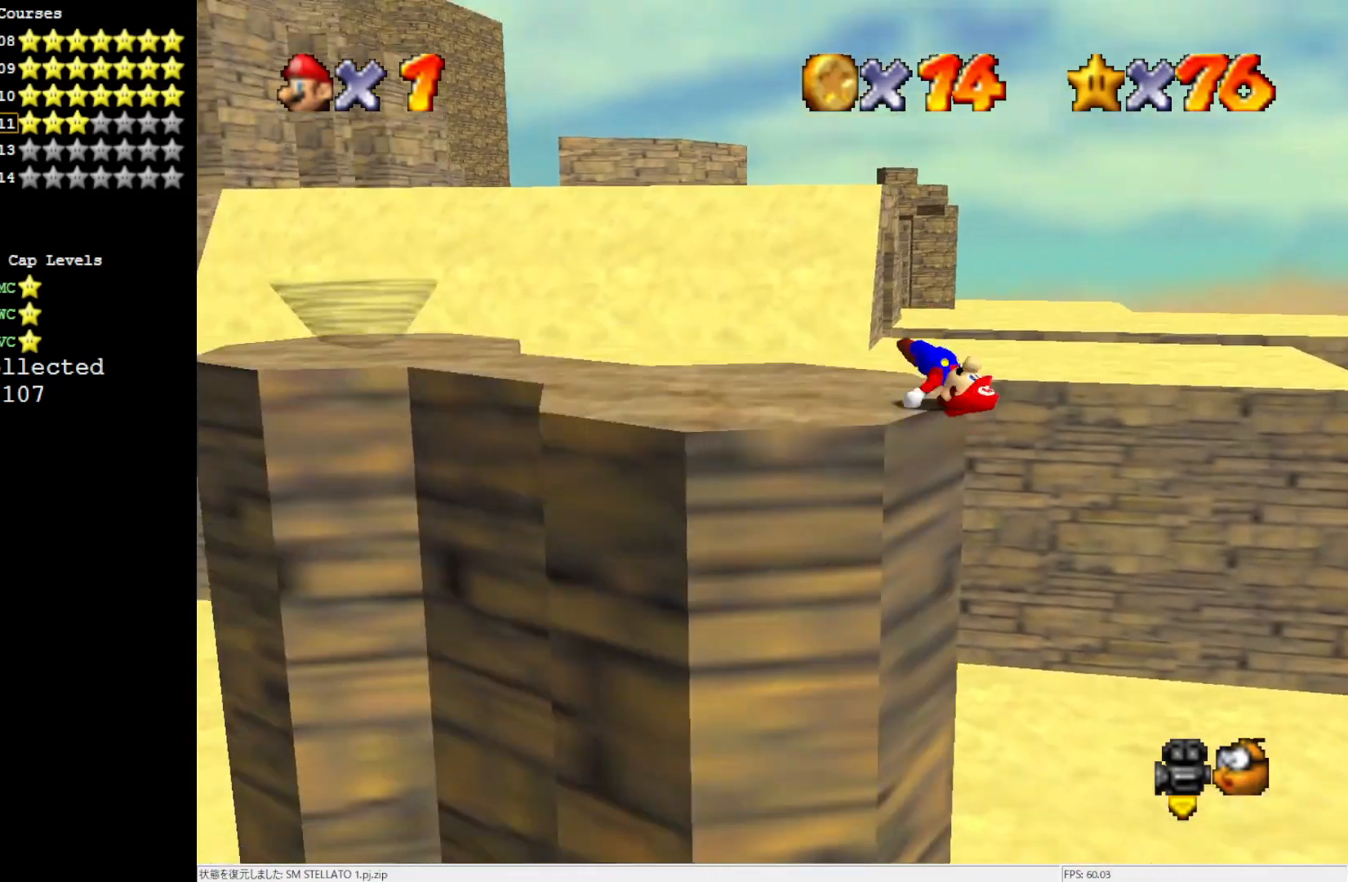
{"buttons": [], "left_stick": "center", "events": [[100, "C_RIGHT", "down"], [133, "left_stick", "center"], [200, "C_RIGHT", "up"], [267, "C_RIGHT", "down"], [400, "C_RIGHT", "up"]]}
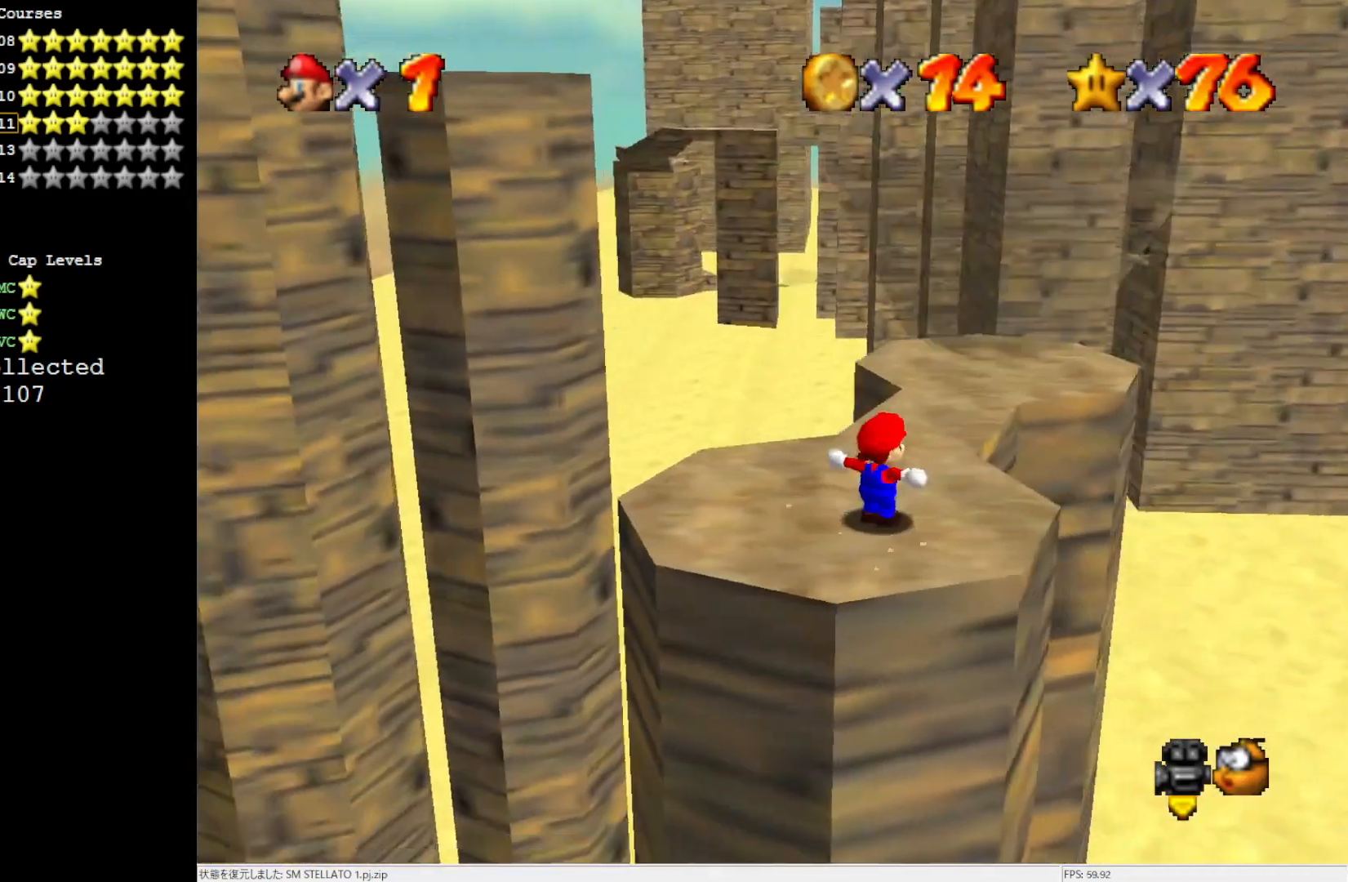
{"buttons": [], "left_stick": "up", "events": [[133, "left_stick", "up"]]}
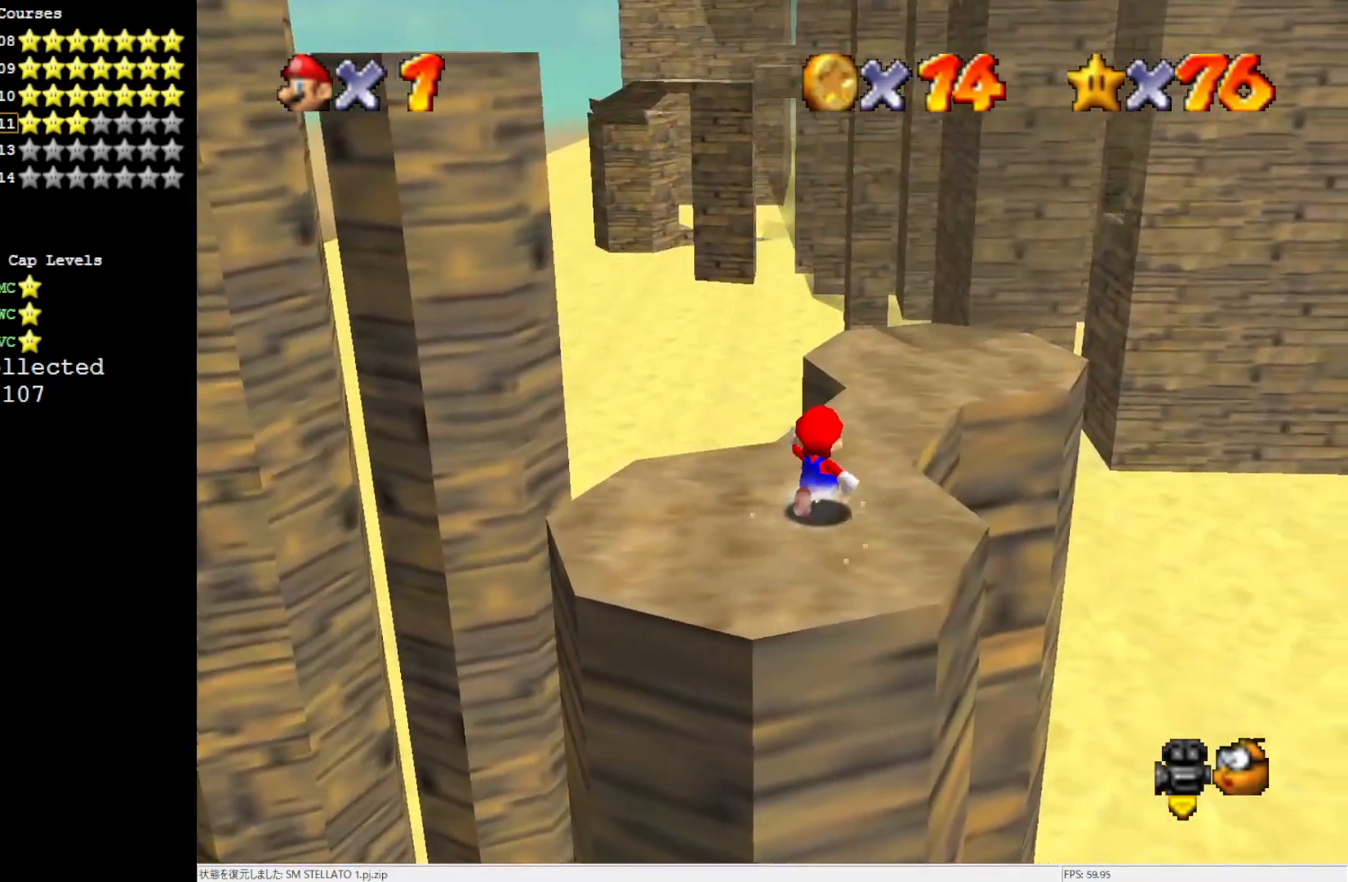
{"buttons": [], "left_stick": "up", "events": []}
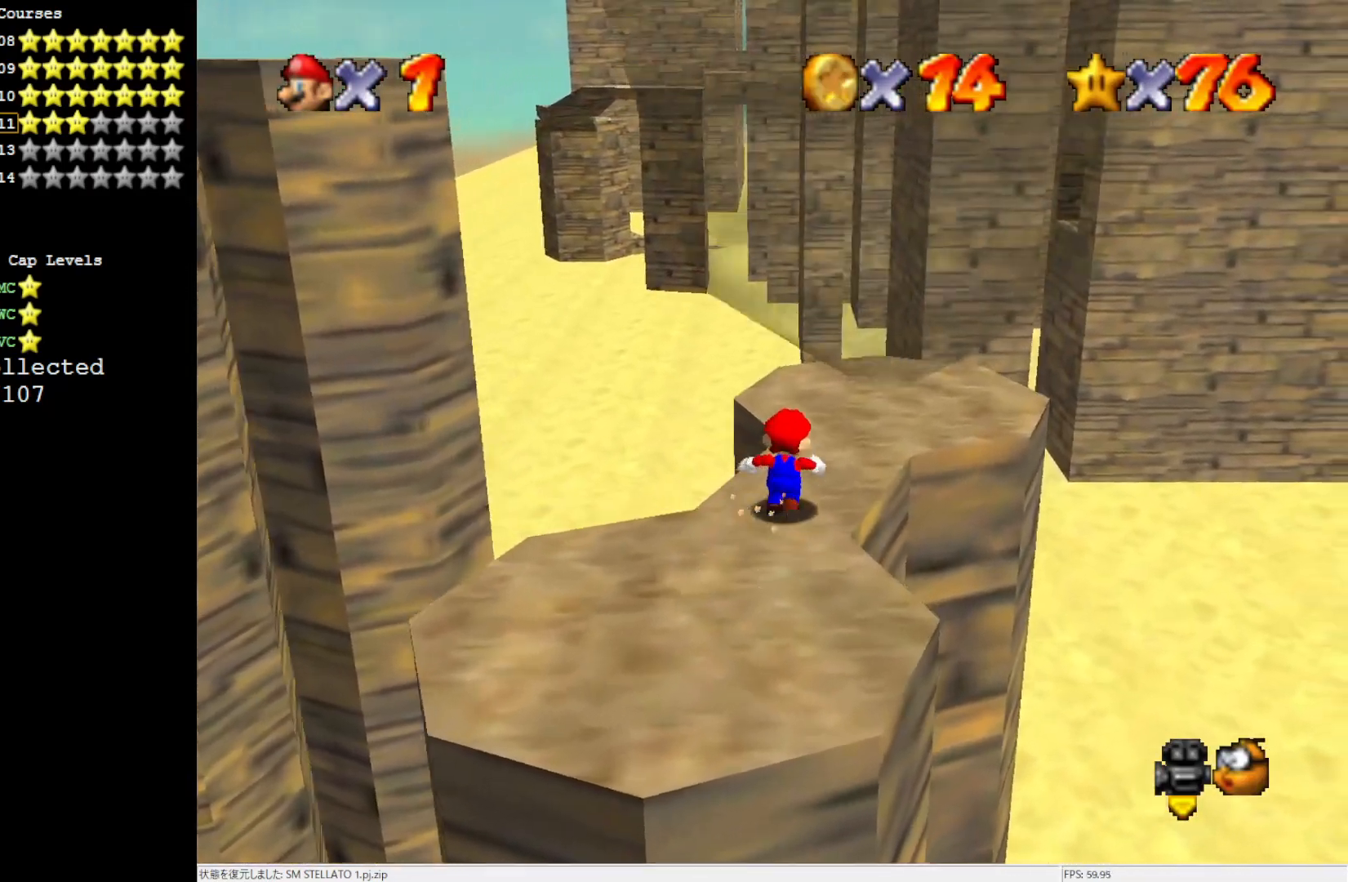
{"buttons": [], "left_stick": "up", "events": [[33, "A", "down"], [333, "A", "up"]]}
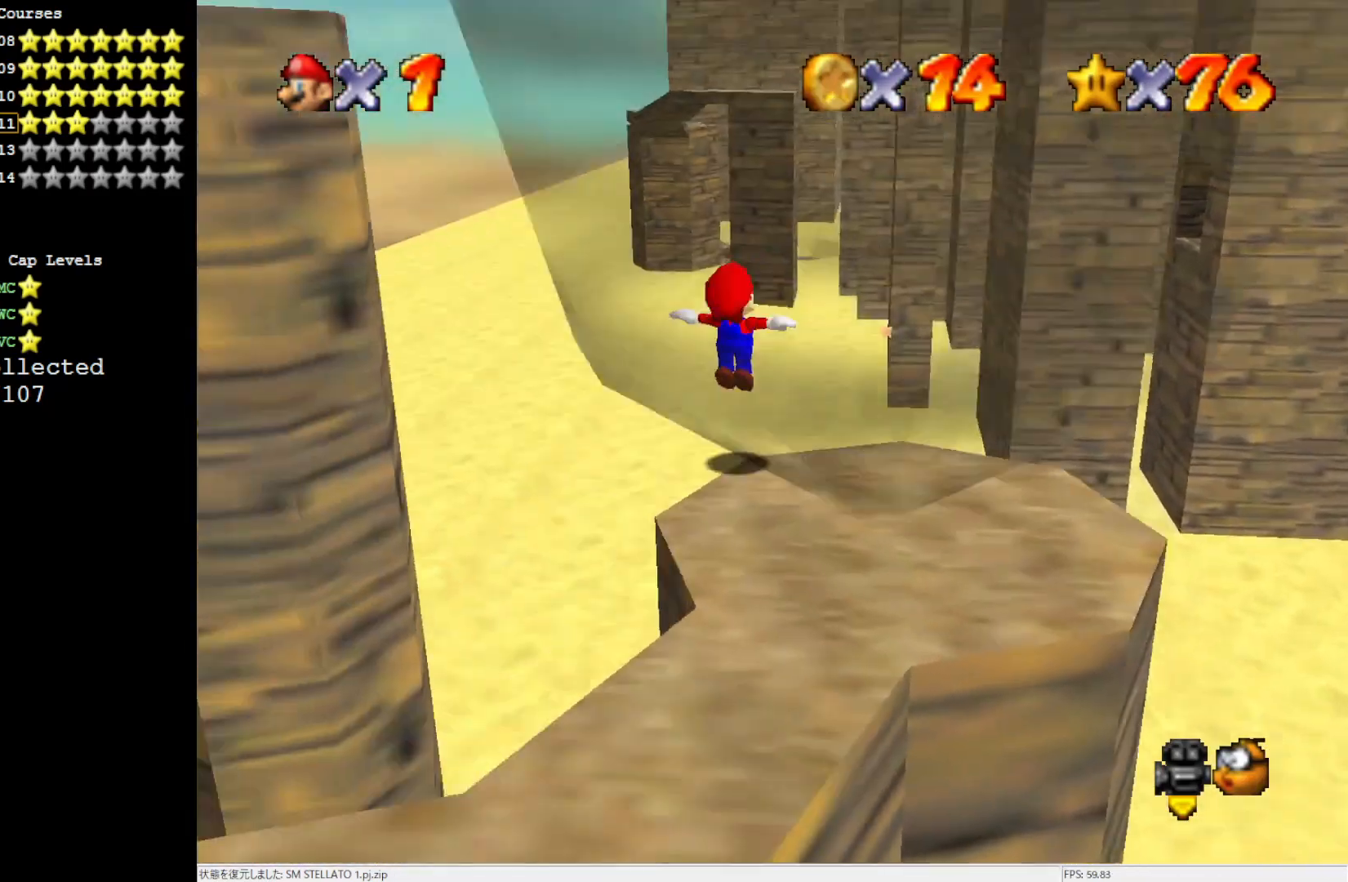
{"buttons": ["A"], "left_stick": "up-left", "events": [[50, "left_stick", "up-left"], [233, "A", "down"]]}
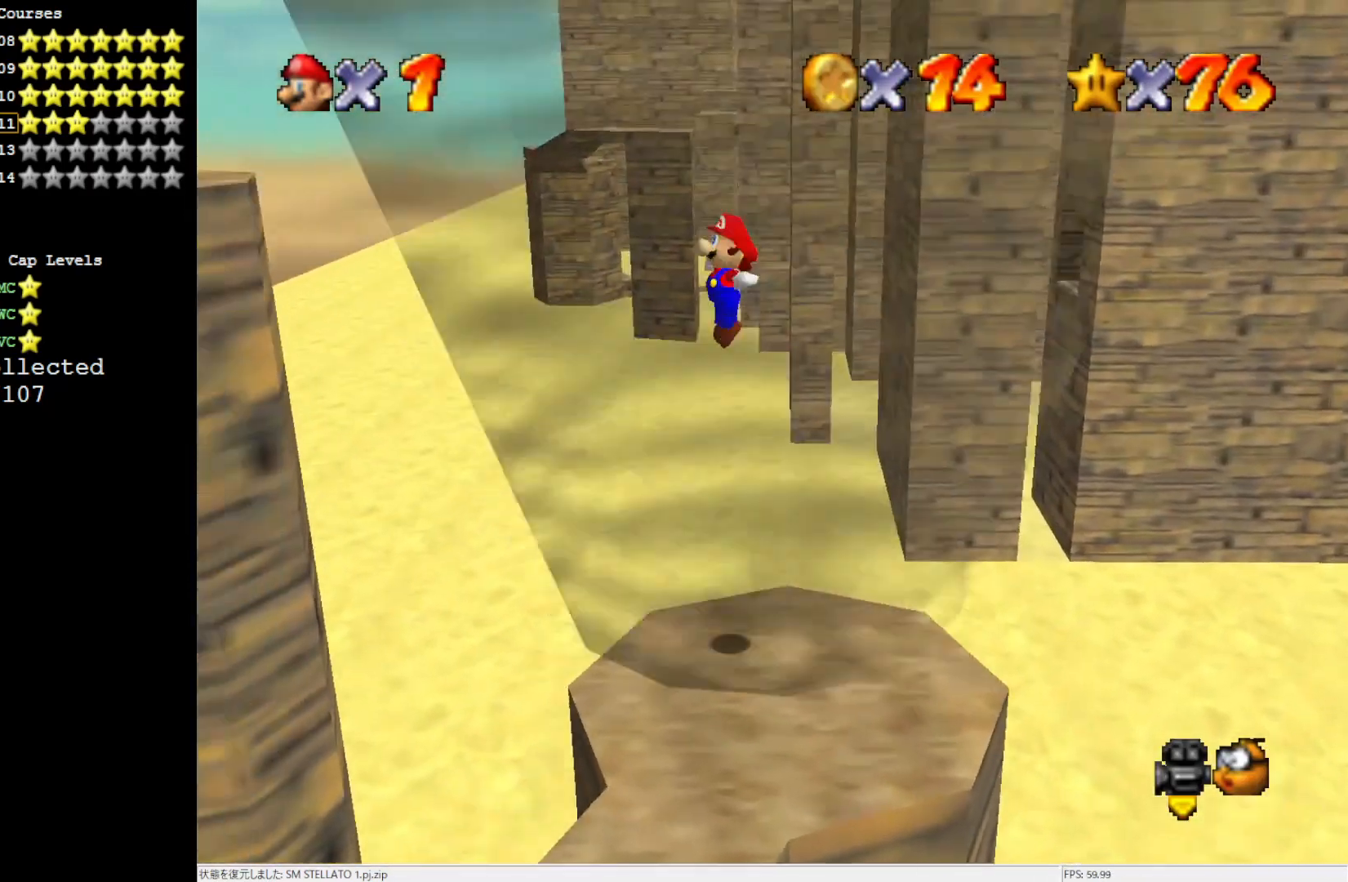
{"buttons": ["A"], "left_stick": "up-left", "events": [[133, "C_RIGHT", "down"], [233, "C_RIGHT", "up"]]}
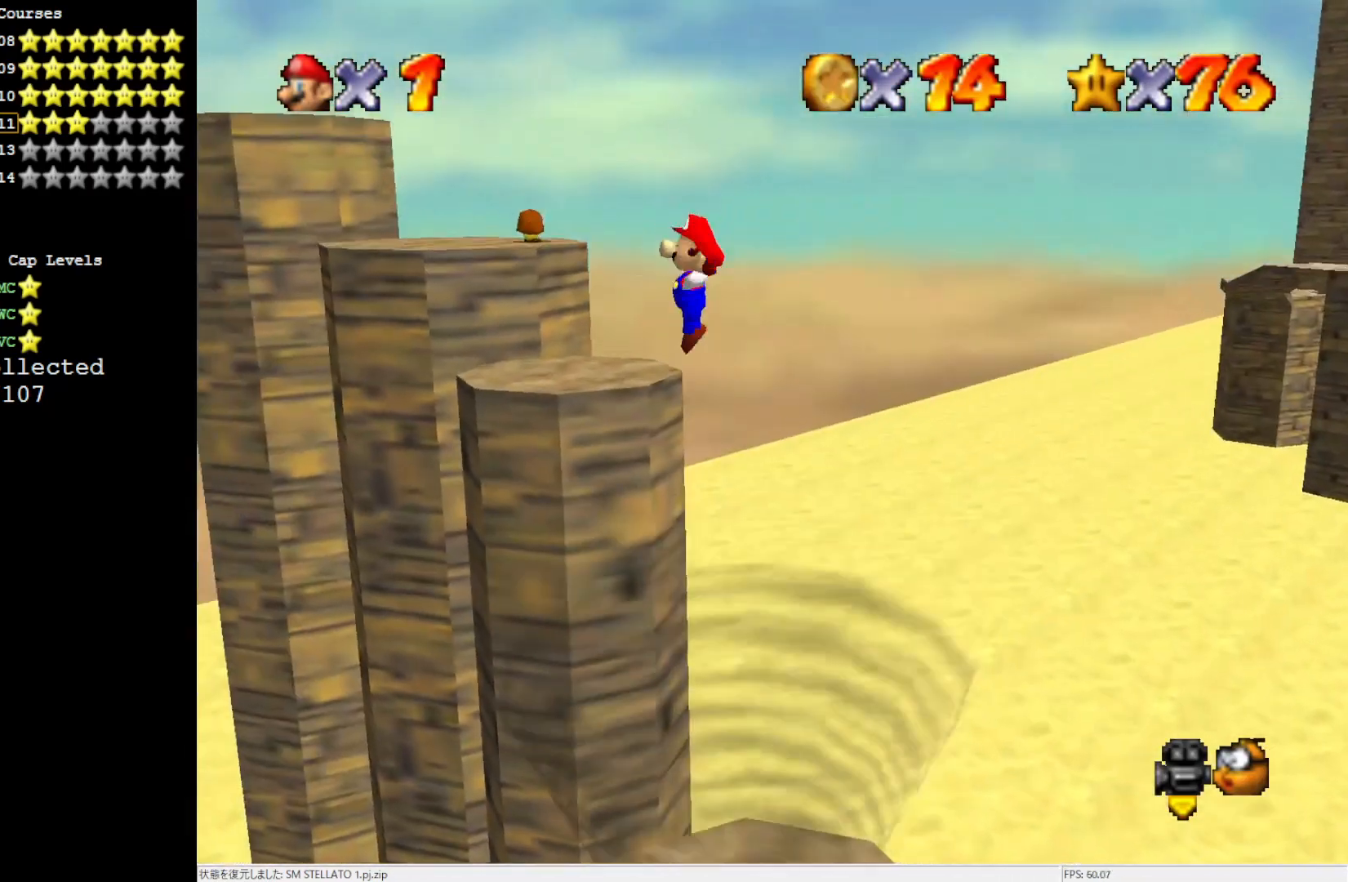
{"buttons": ["A"], "left_stick": "down-left", "events": [[500, "left_stick", "down-left"]]}
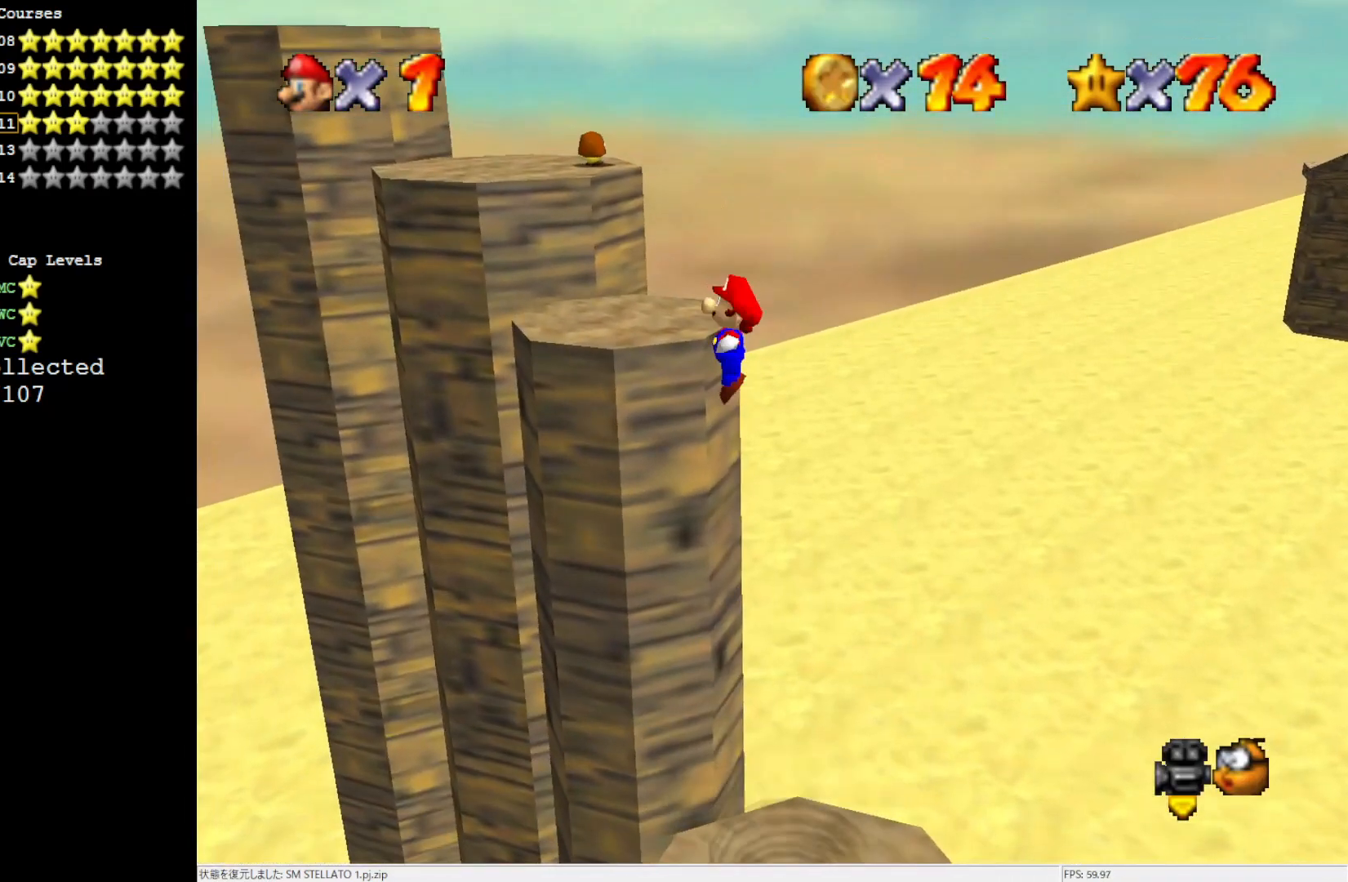
{"buttons": [], "left_stick": "down", "events": [[67, "left_stick", "down"], [233, "A", "up"]]}
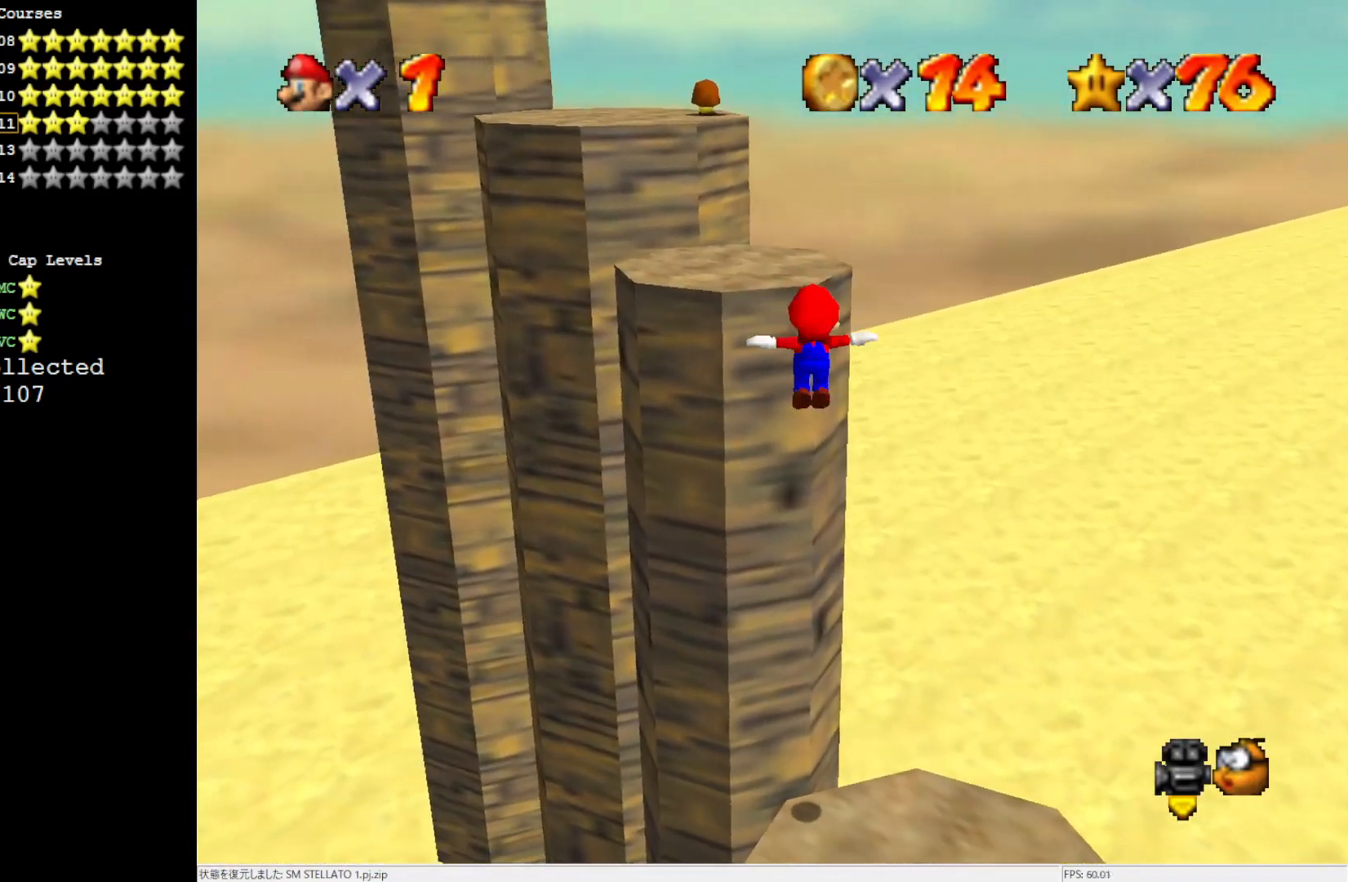
{"buttons": [], "left_stick": "down", "events": []}
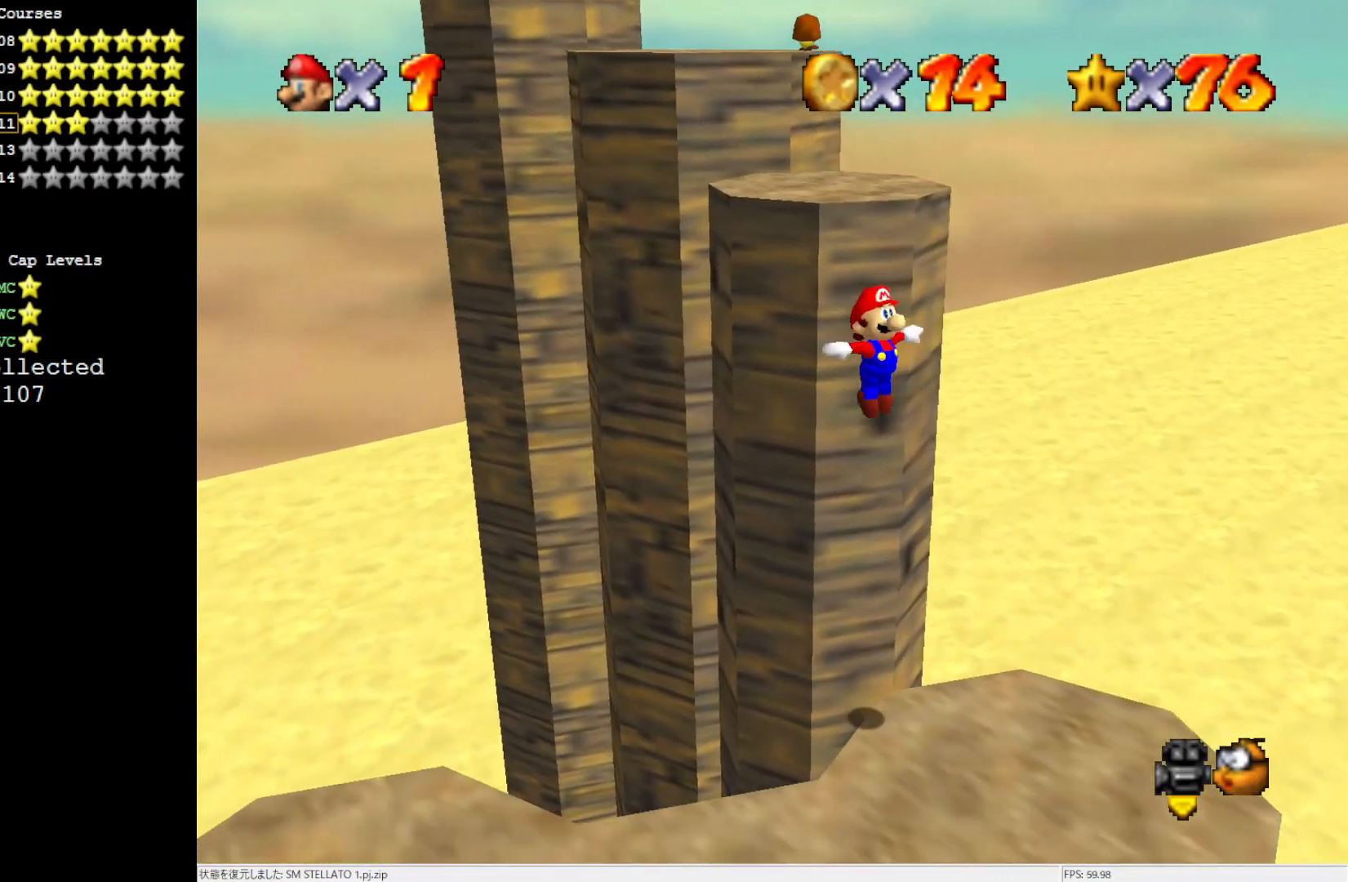
{"buttons": [], "left_stick": "left", "events": [[333, "left_stick", "center"], [500, "left_stick", "left"]]}
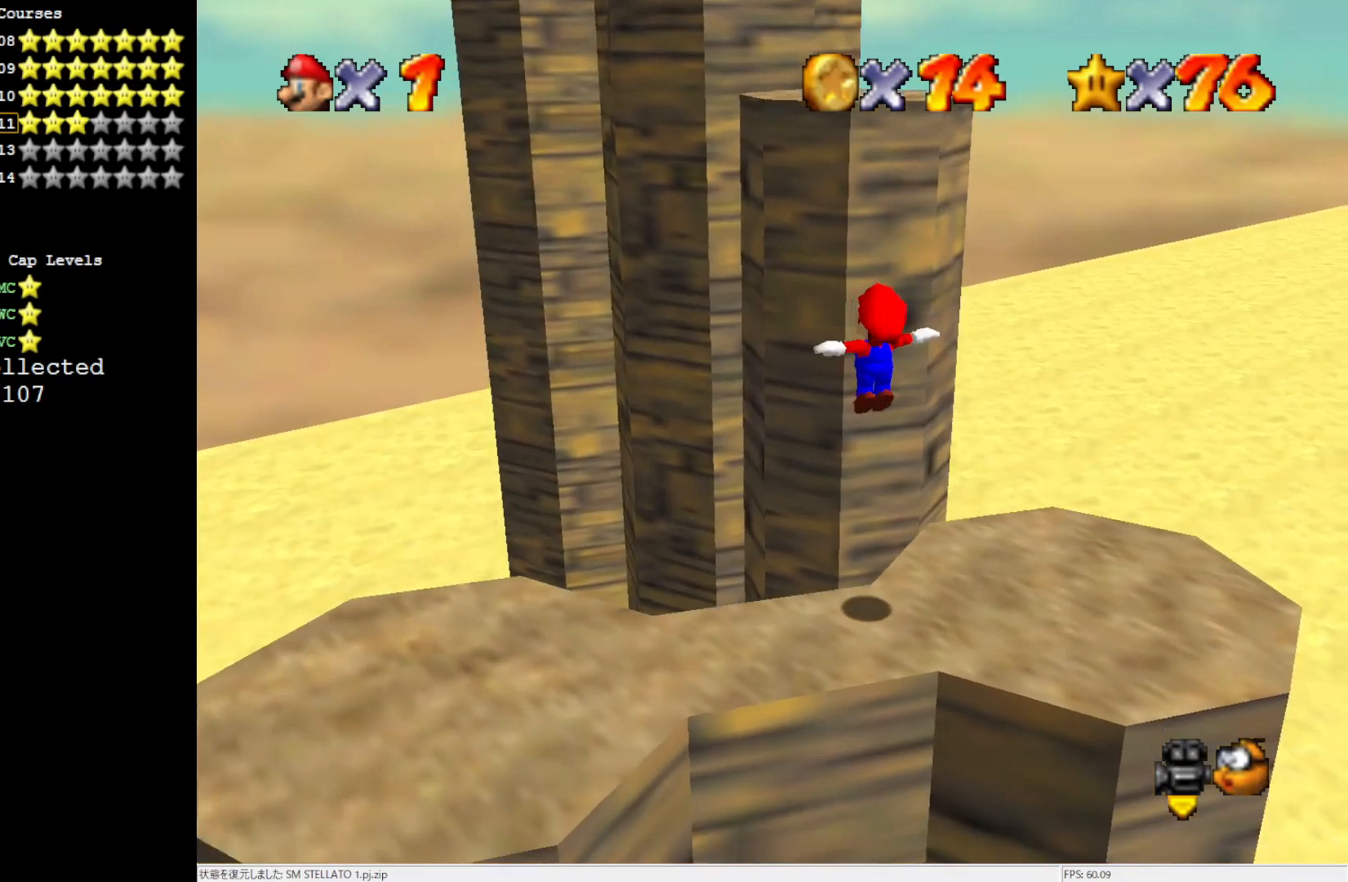
{"buttons": [], "left_stick": "left", "events": []}
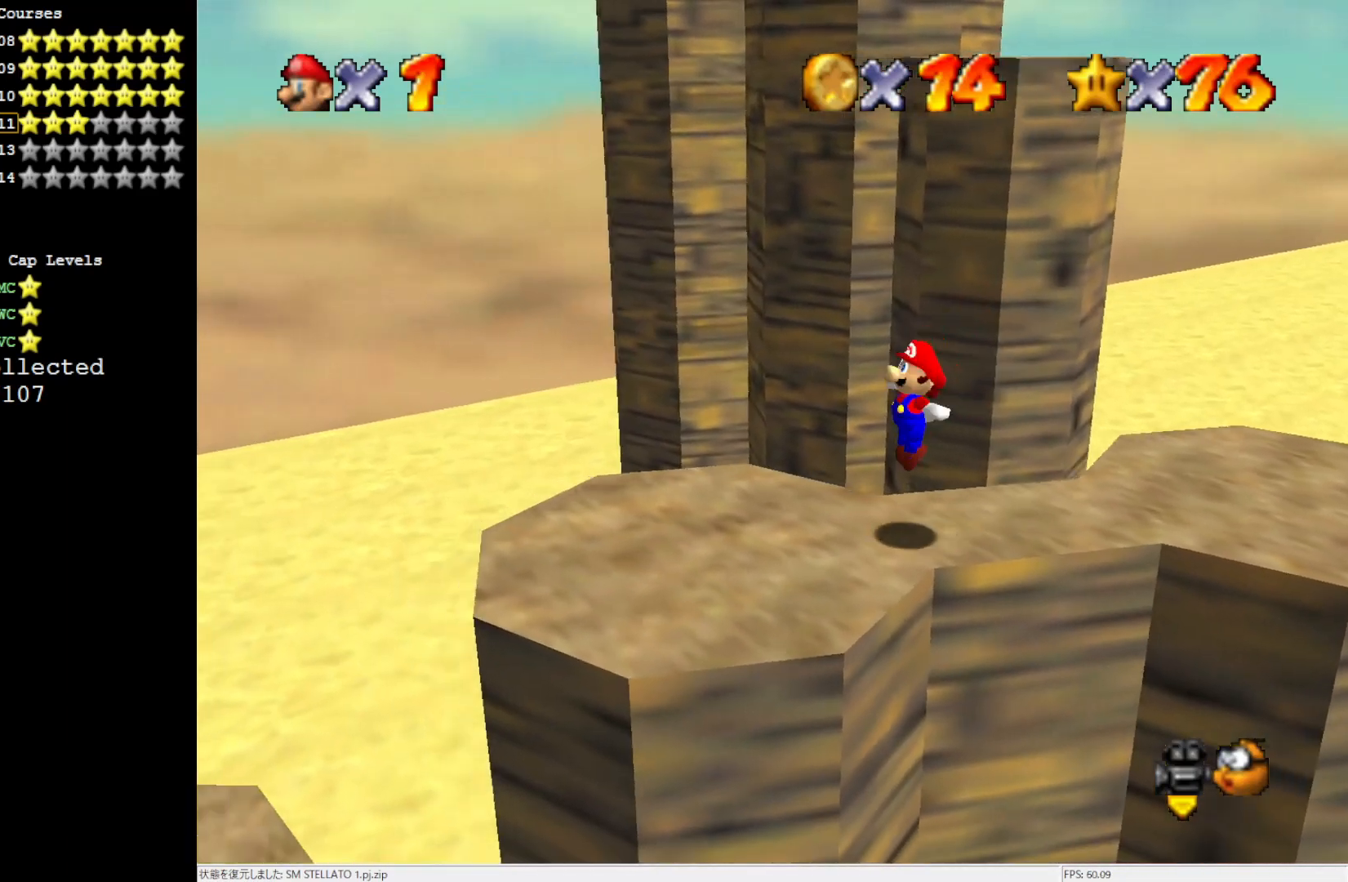
{"buttons": [], "left_stick": "center", "events": [[133, "left_stick", "center"], [233, "left_stick", "right"], [433, "left_stick", "center"]]}
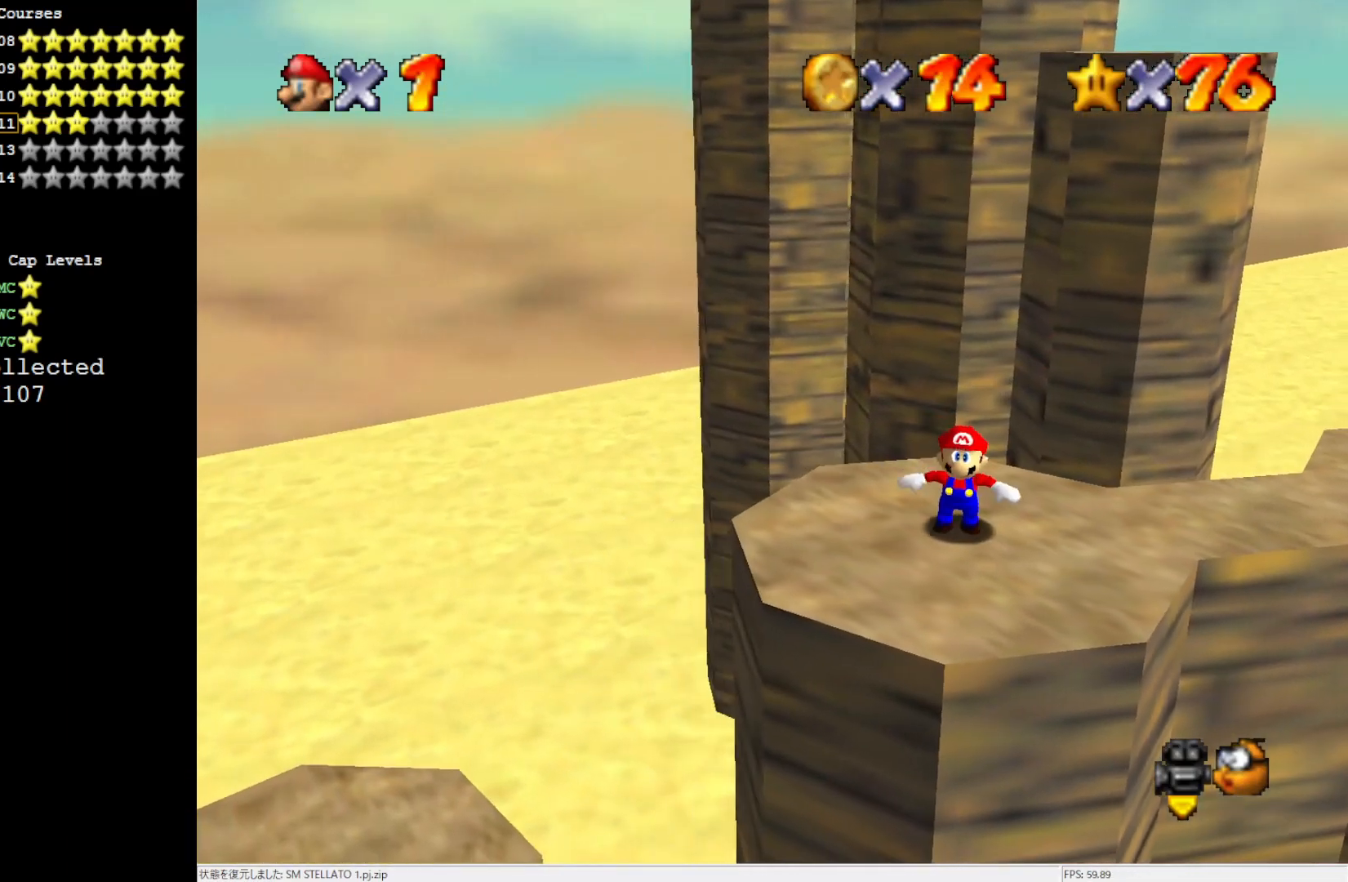
{"buttons": [], "left_stick": "center", "events": [[200, "C_LEFT", "down"], [300, "C_LEFT", "up"]]}
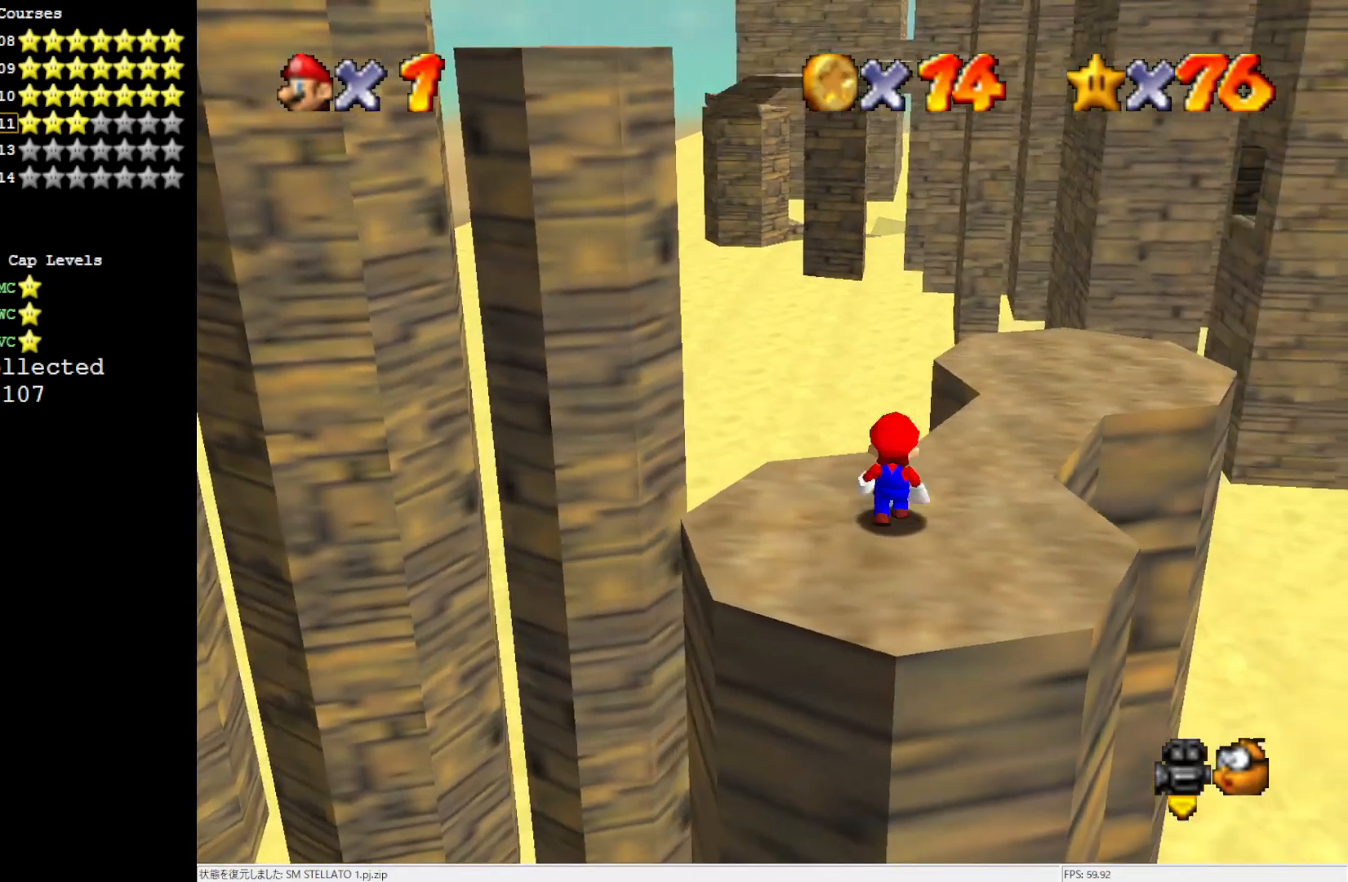
{"buttons": ["A"], "left_stick": "down", "events": [[33, "left_stick", "up"], [167, "left_stick", "center"], [300, "A", "down"], [367, "left_stick", "down"]]}
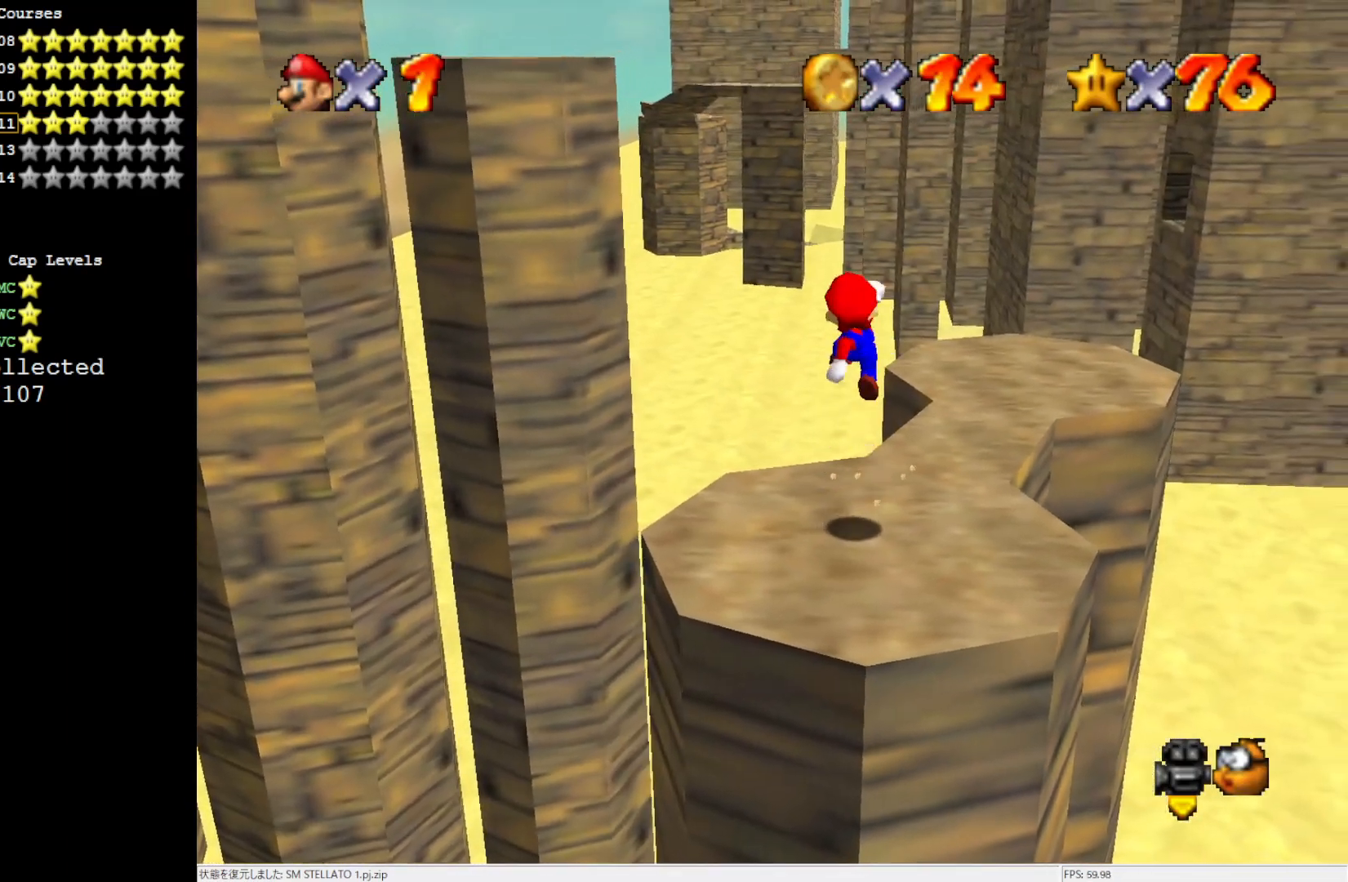
{"buttons": [], "left_stick": "center", "events": [[67, "A", "up"], [267, "left_stick", "up-right"], [467, "left_stick", "center"]]}
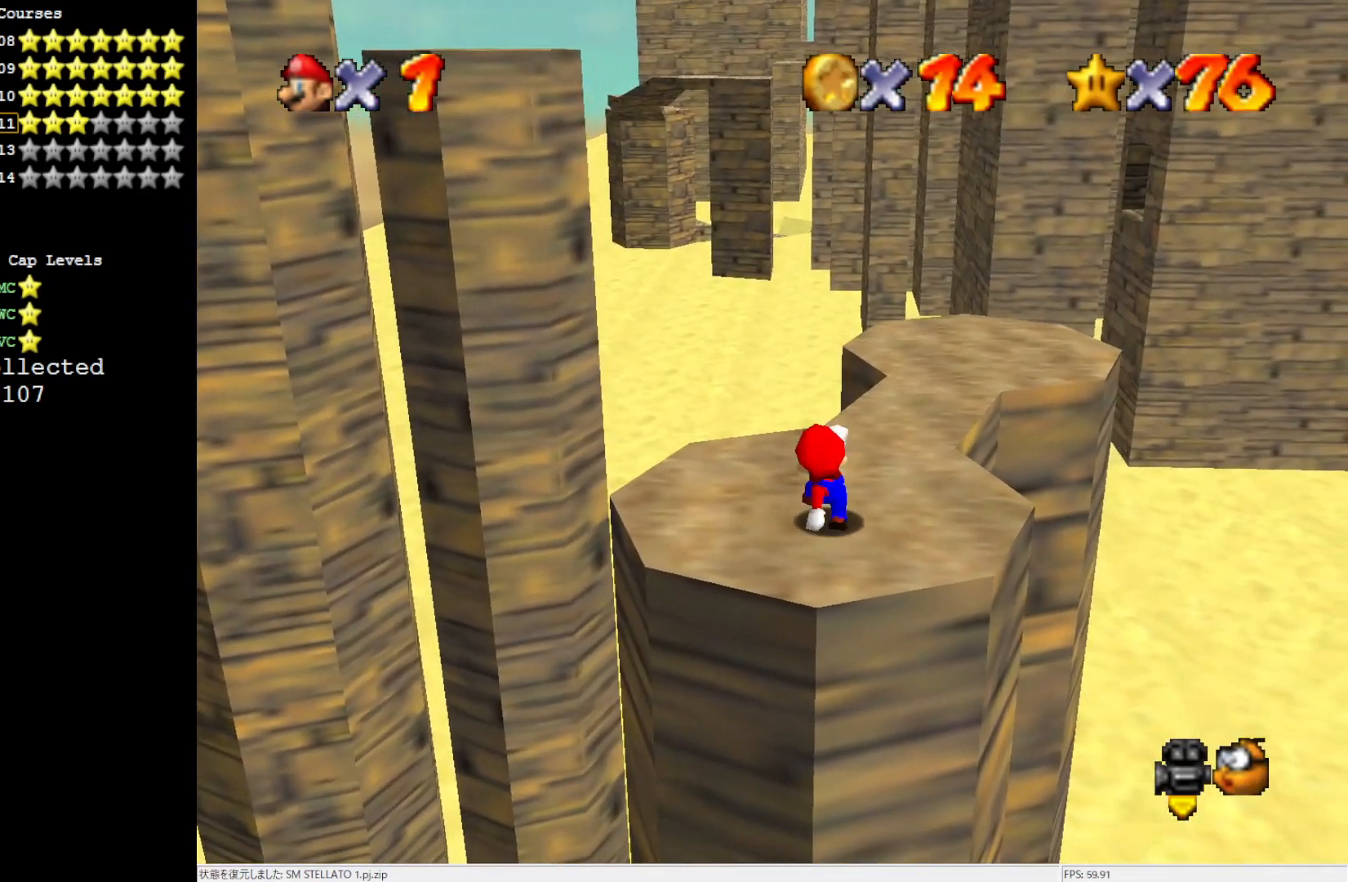
{"buttons": [], "left_stick": "center", "events": [[33, "C_RIGHT", "down"], [167, "C_RIGHT", "up"]]}
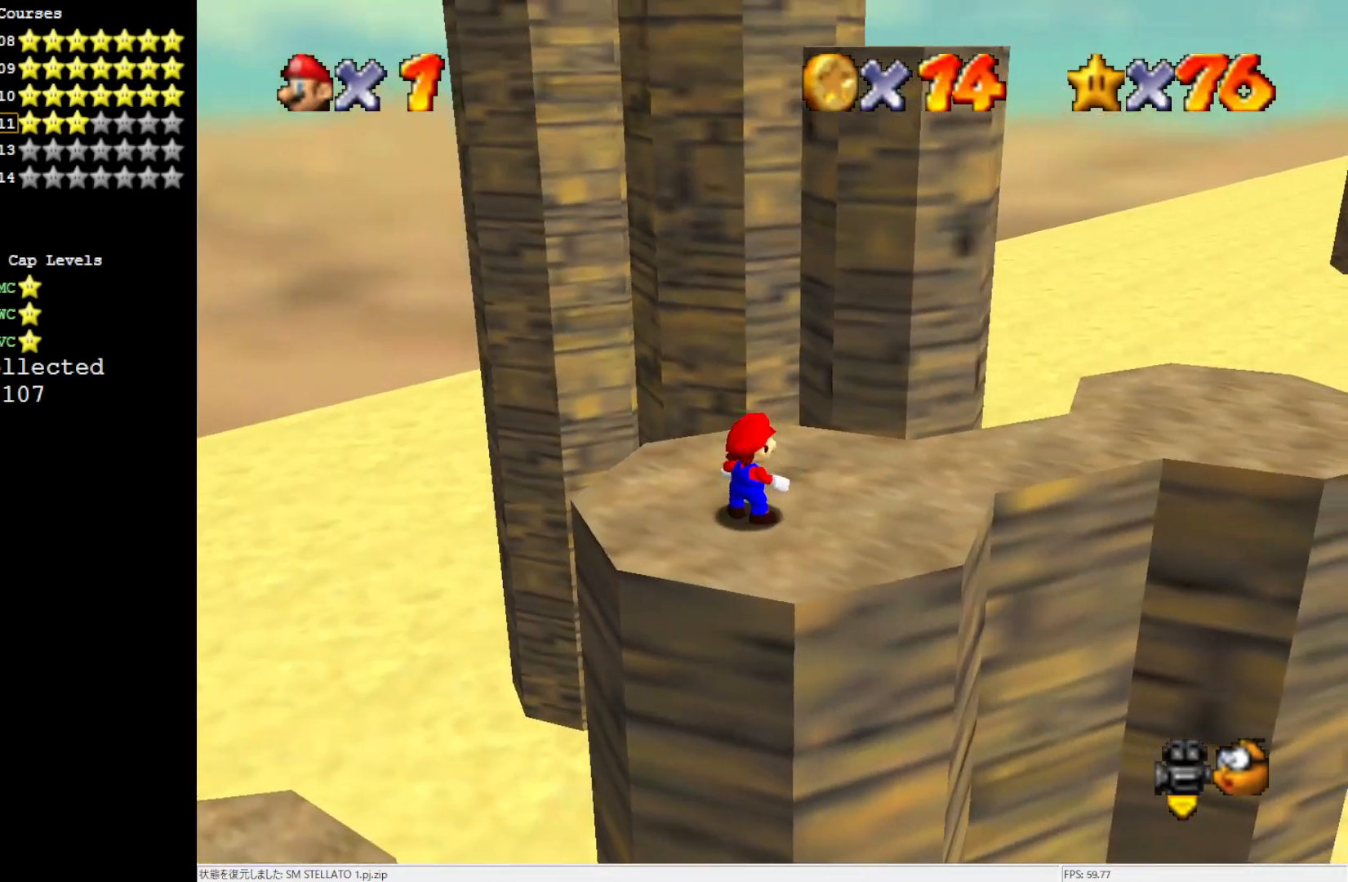
{"buttons": [], "left_stick": "center", "events": []}
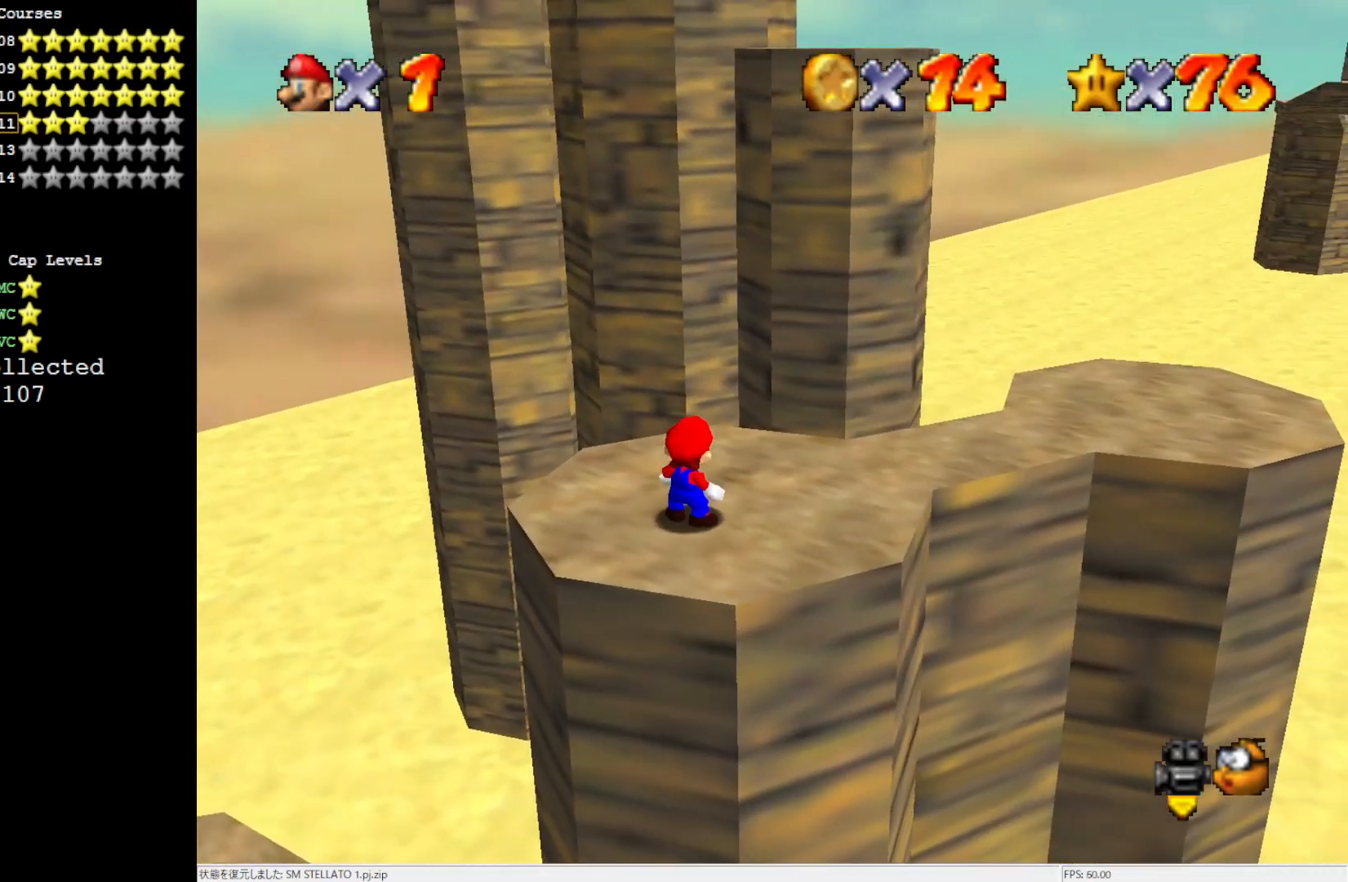
{"buttons": [], "left_stick": "center", "events": []}
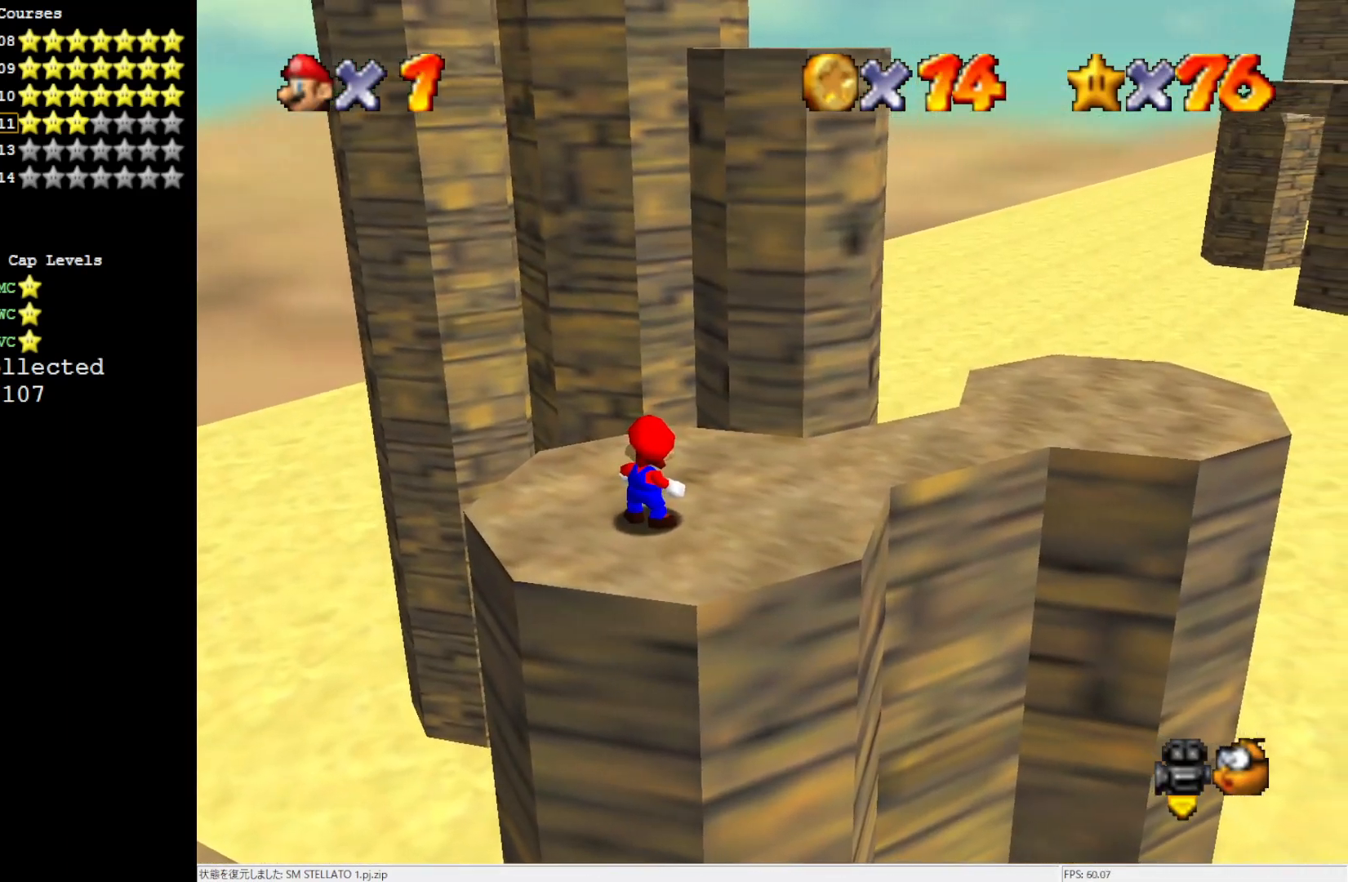
{"buttons": [], "left_stick": "center", "events": []}
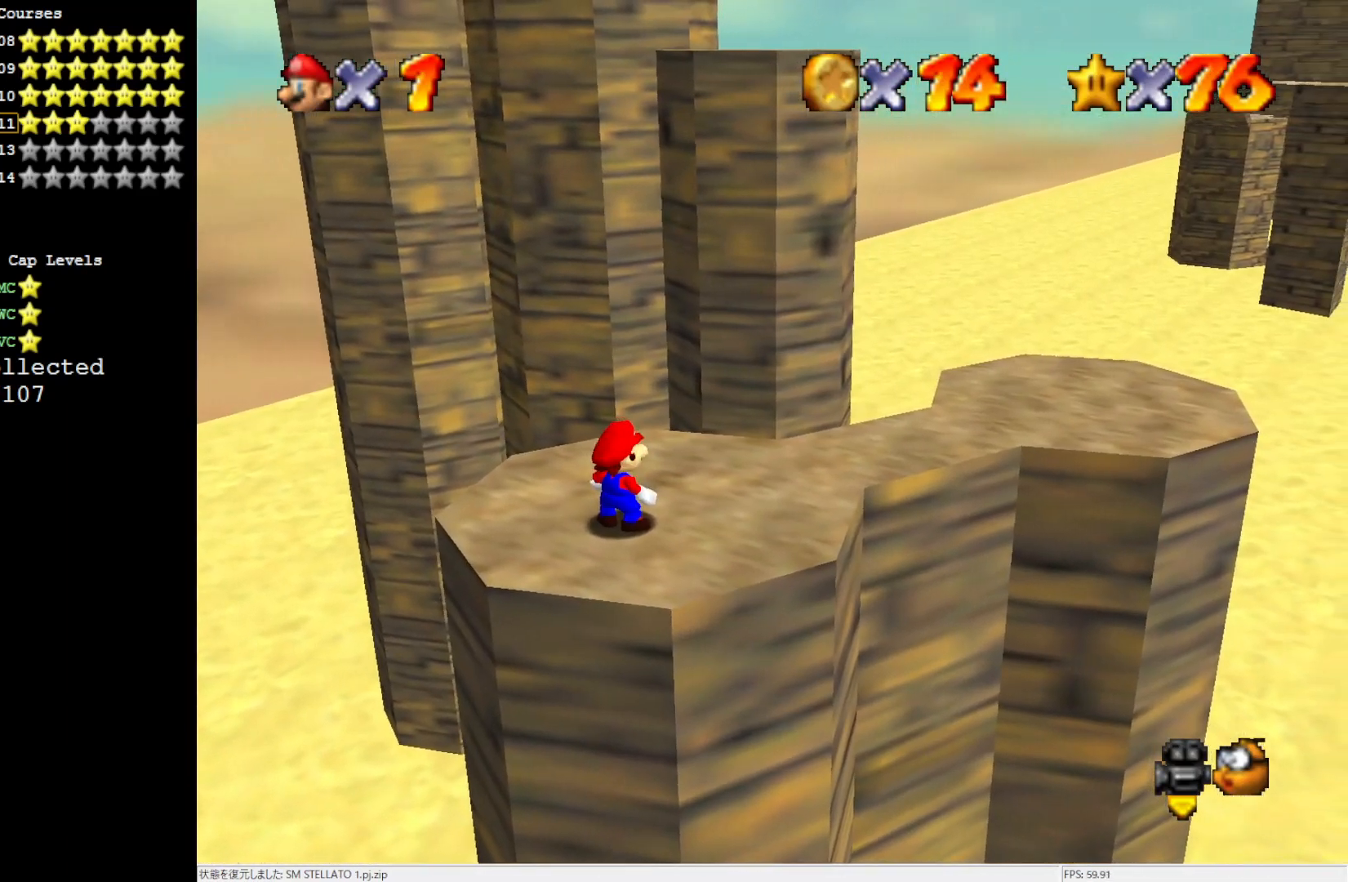
{"buttons": [], "left_stick": "up-right", "events": [[467, "left_stick", "up-right"]]}
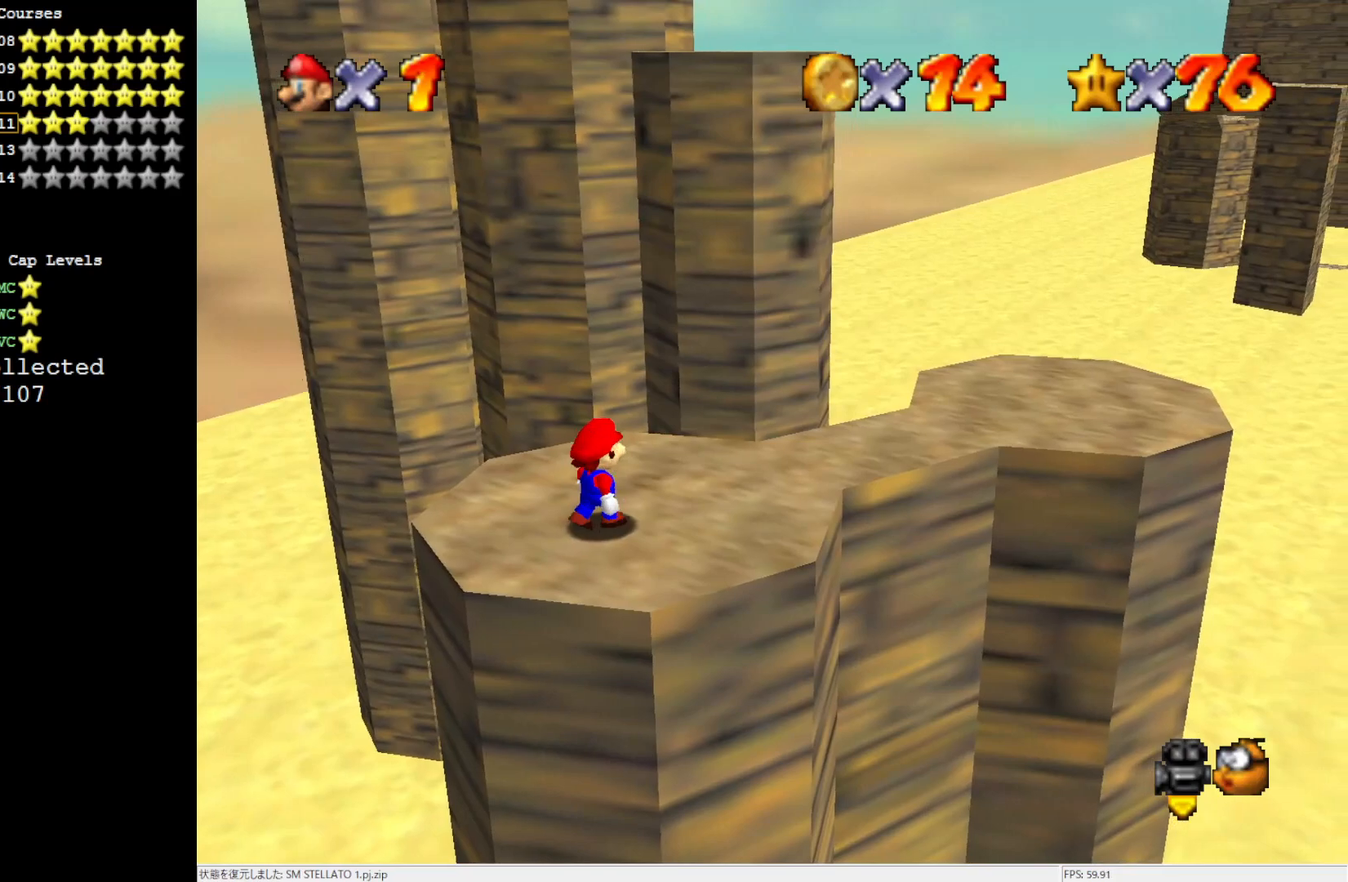
{"buttons": ["A"], "left_stick": "left", "events": [[33, "A", "down"], [33, "left_stick", "center"], [267, "left_stick", "down-left"], [333, "left_stick", "left"]]}
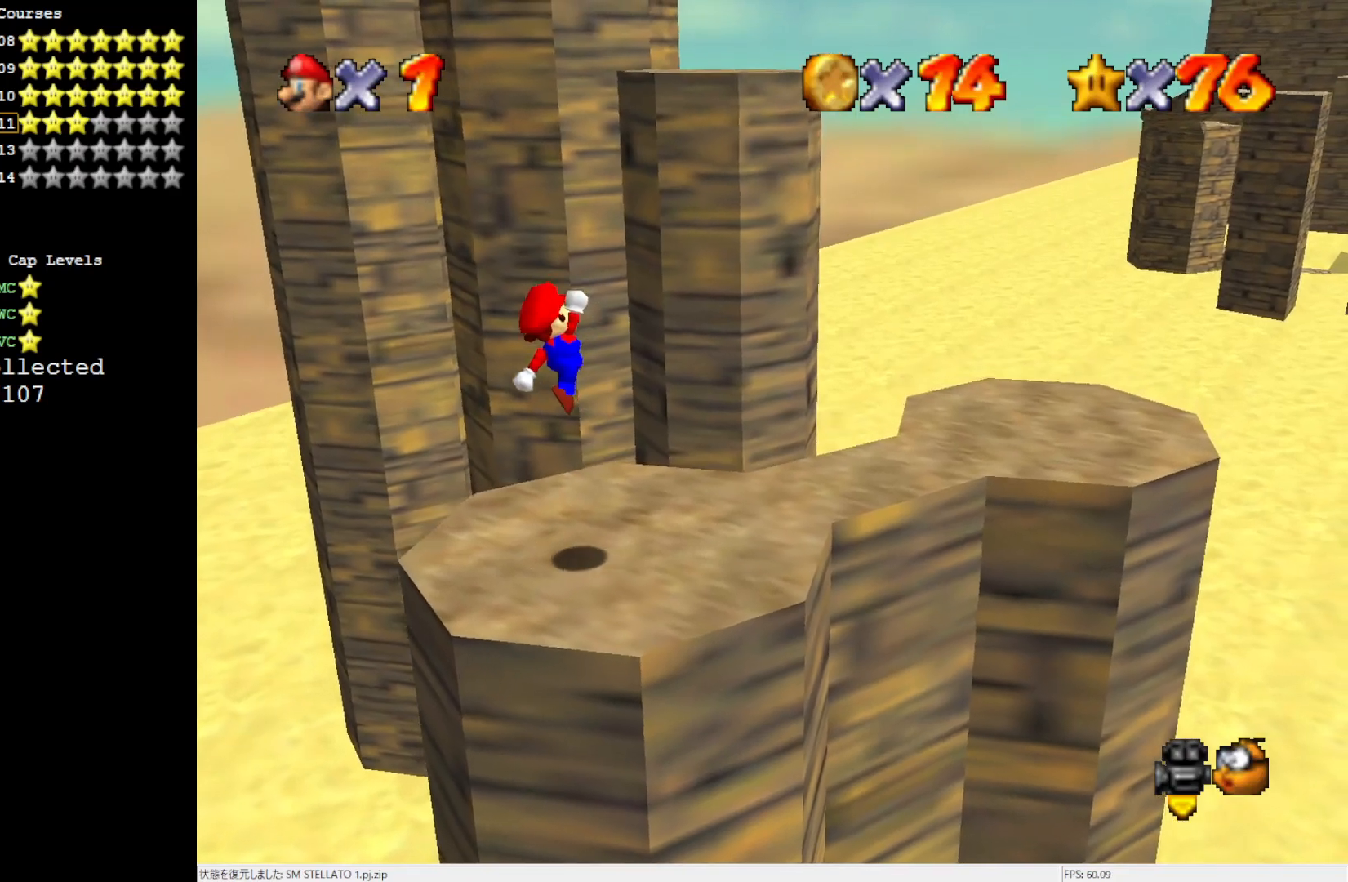
{"buttons": [], "left_stick": "right", "events": [[33, "A", "up"], [100, "left_stick", "center"], [500, "left_stick", "right"]]}
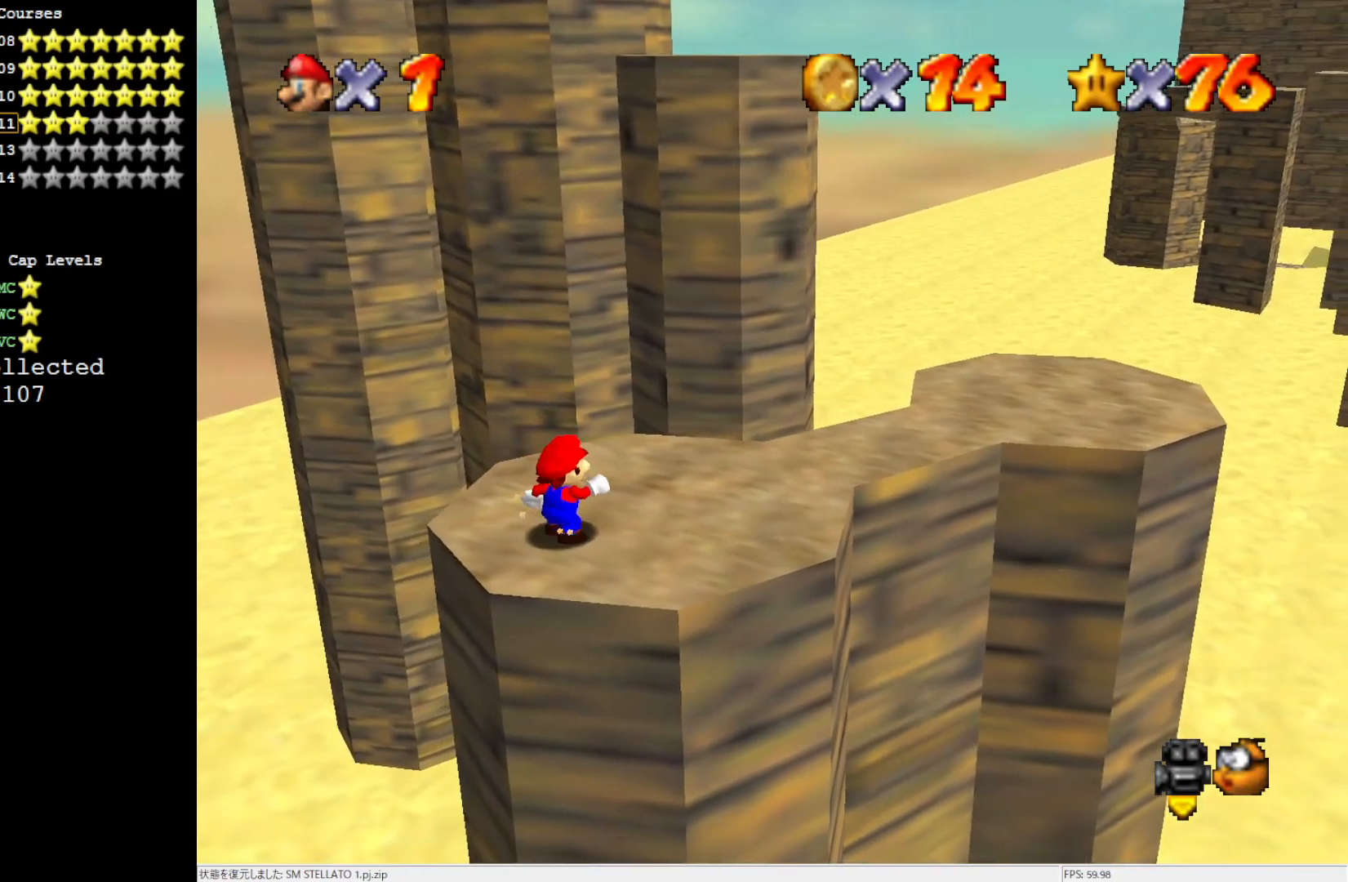
{"buttons": [], "left_stick": "up-right", "events": [[333, "left_stick", "up-right"]]}
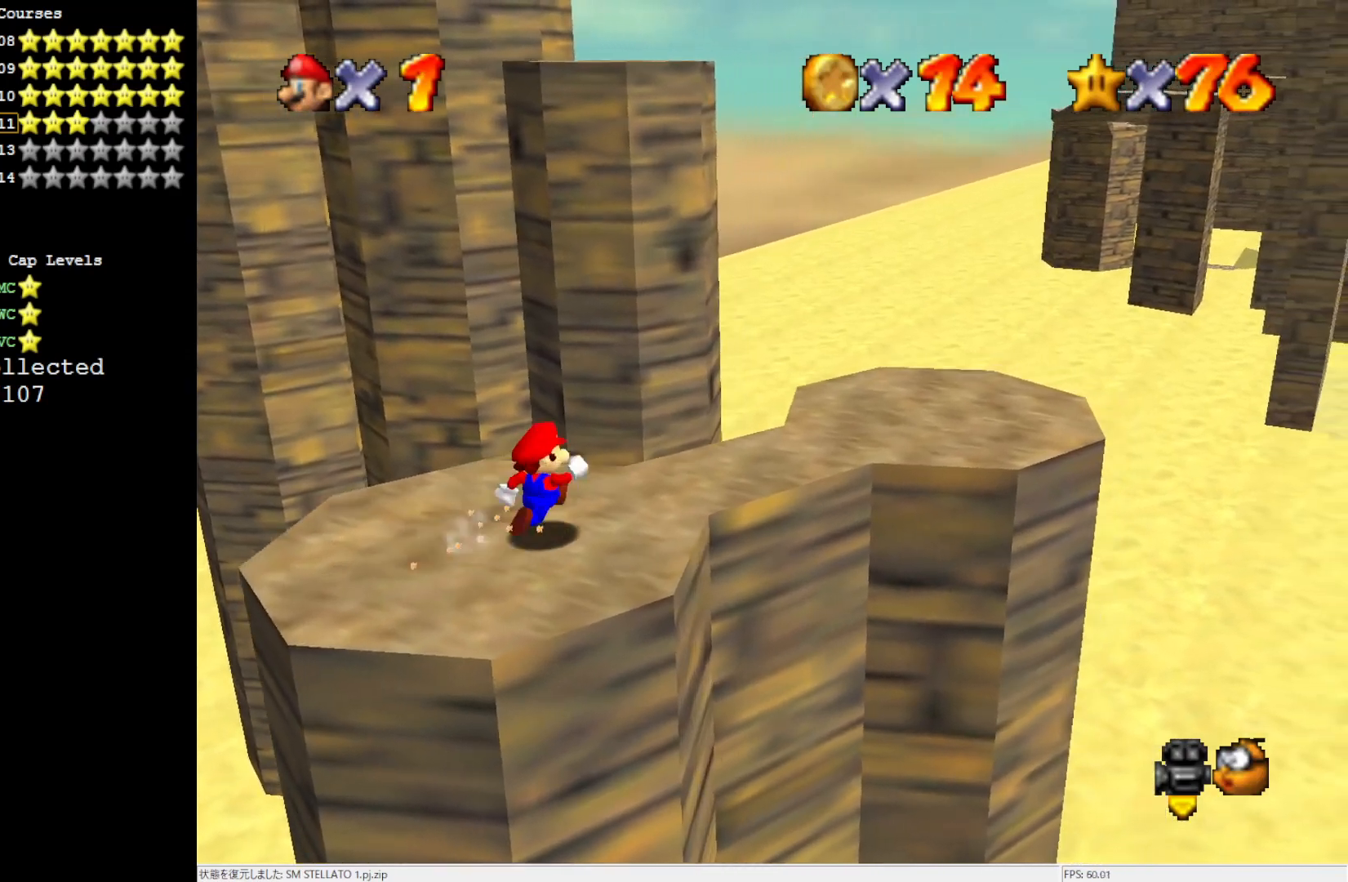
{"buttons": [], "left_stick": "right", "events": [[67, "left_stick", "center"], [400, "left_stick", "right"]]}
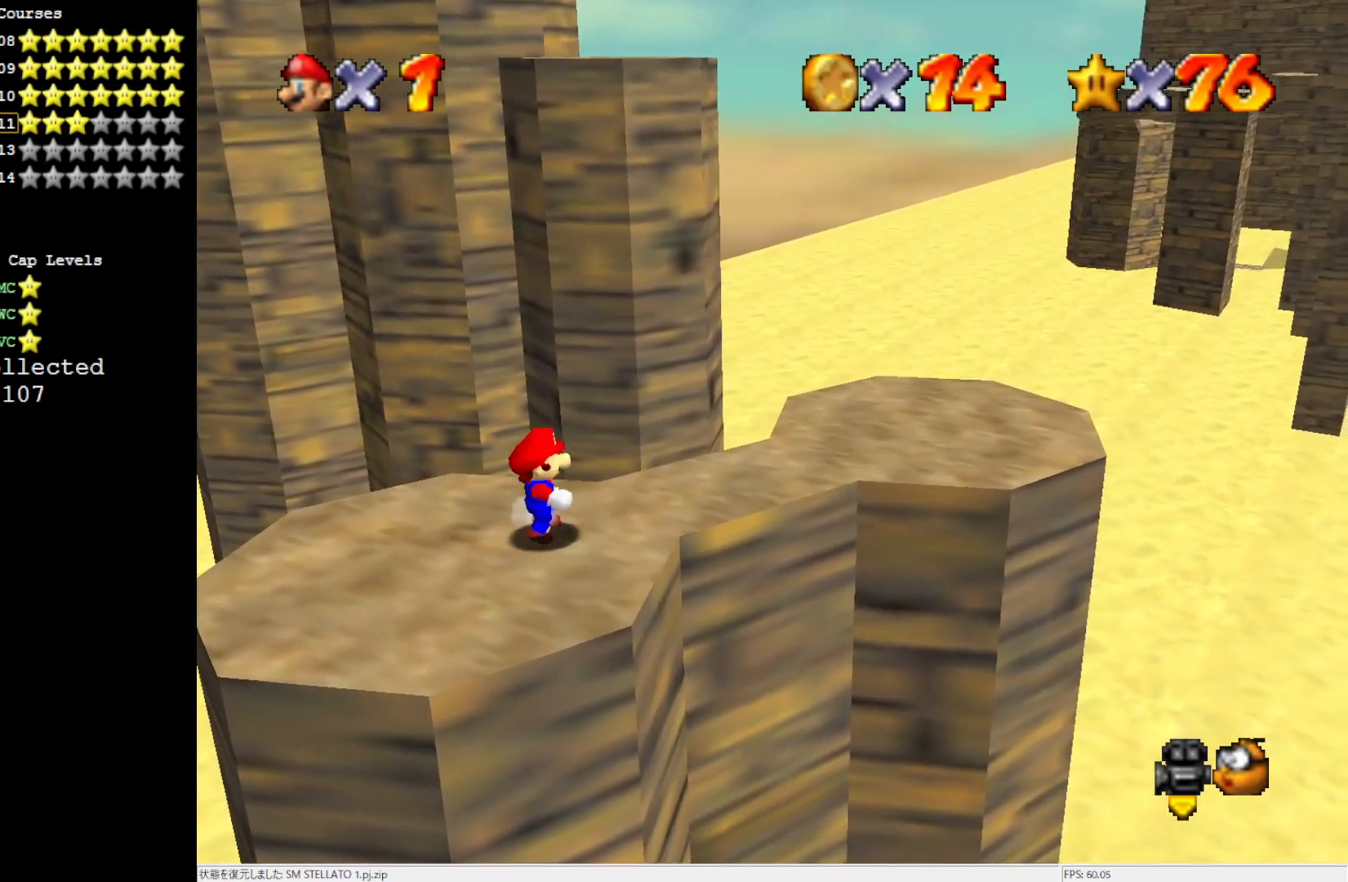
{"buttons": [], "left_stick": "center", "events": [[100, "A", "down"], [100, "left_stick", "center"], [233, "A", "up"]]}